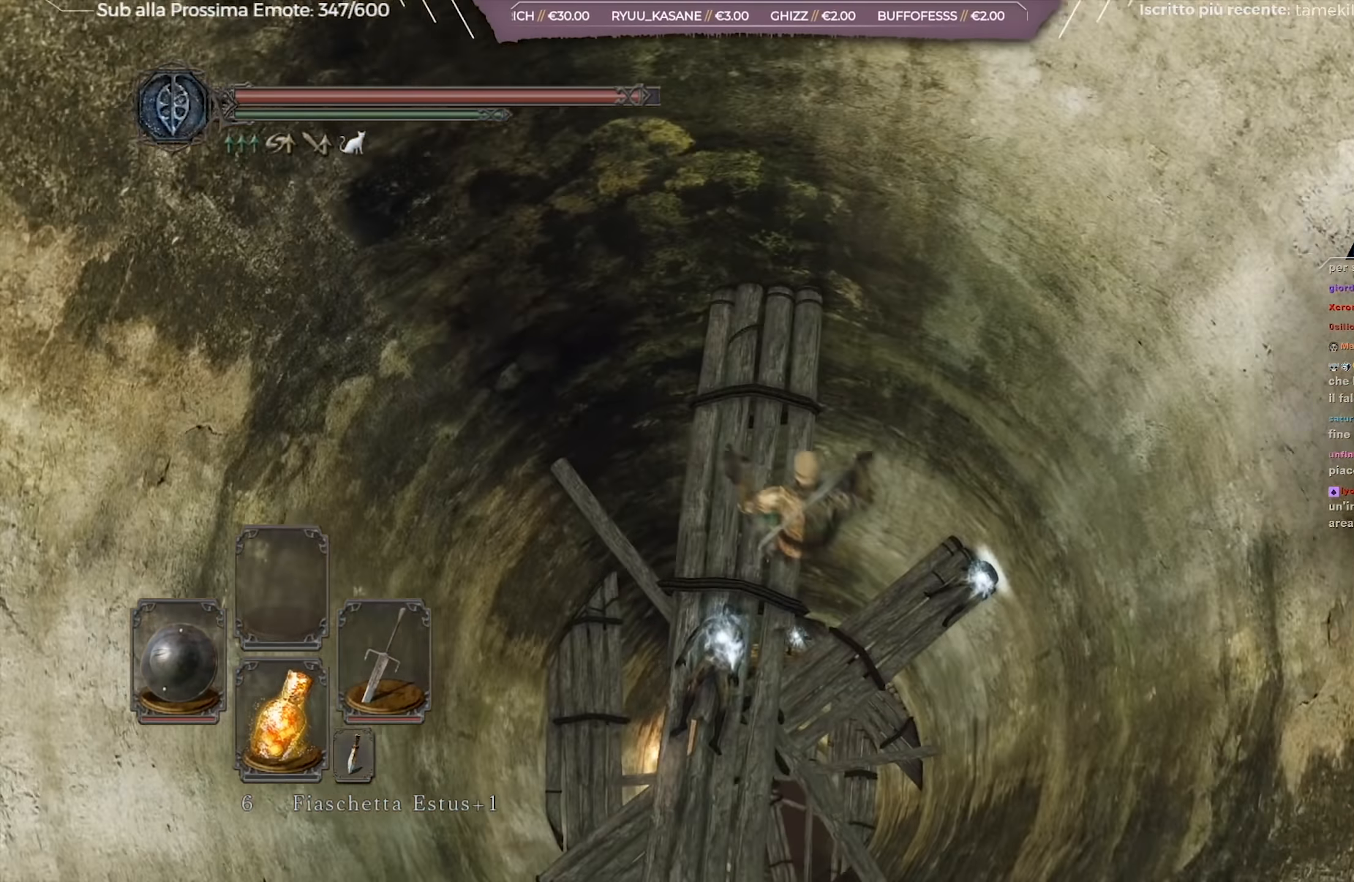
Gameplay with a controller (Xbox layout); each line is a JSON object with the inputs held at the frame after it. "events" lists button and stick changes between this image and that frame as [ms after this image, input, new state], when the widget could be followed in between.
{"buttons": [], "left_stick": "center", "right_stick": "center", "events": [[350, "left_stick", "center"]]}
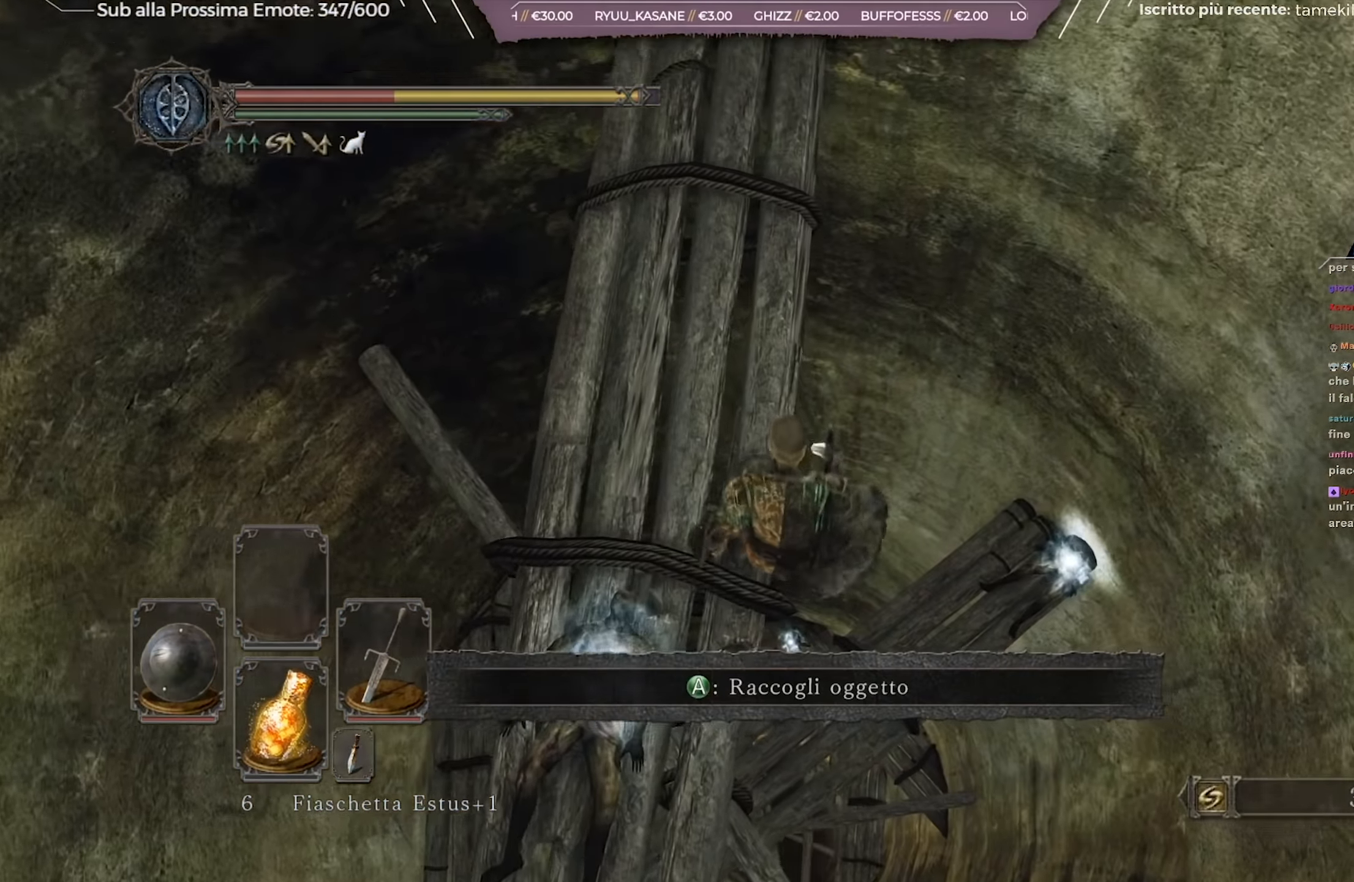
{"buttons": [], "left_stick": "up-left", "right_stick": "left", "events": [[167, "right_stick", "up-left"], [284, "left_stick", "up-left"], [367, "right_stick", "left"]]}
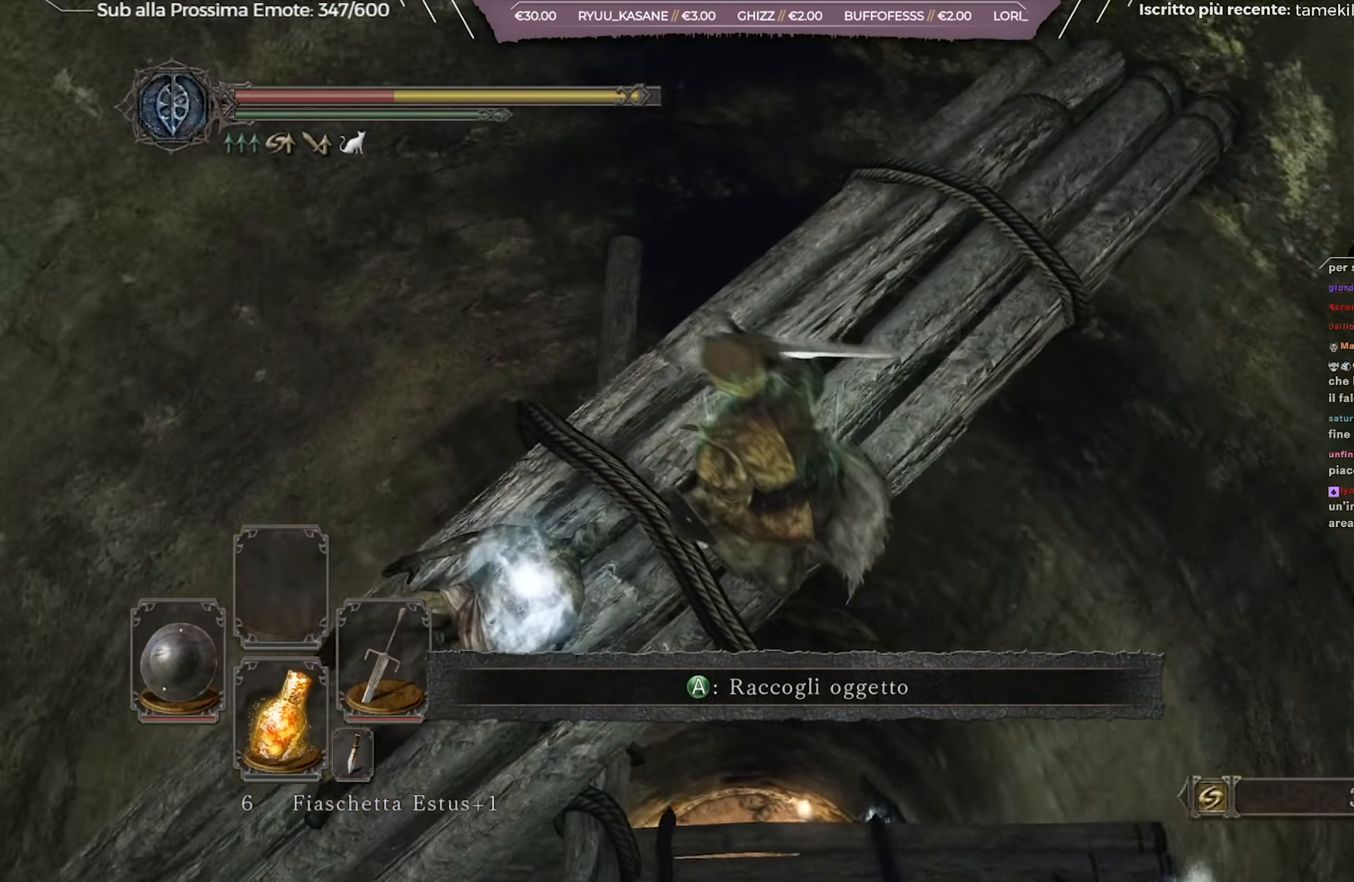
{"buttons": [], "left_stick": "up-left", "right_stick": "center", "events": [[117, "left_stick", "center"], [300, "left_stick", "up-left"], [300, "right_stick", "center"], [417, "A", "down"], [467, "A", "up"]]}
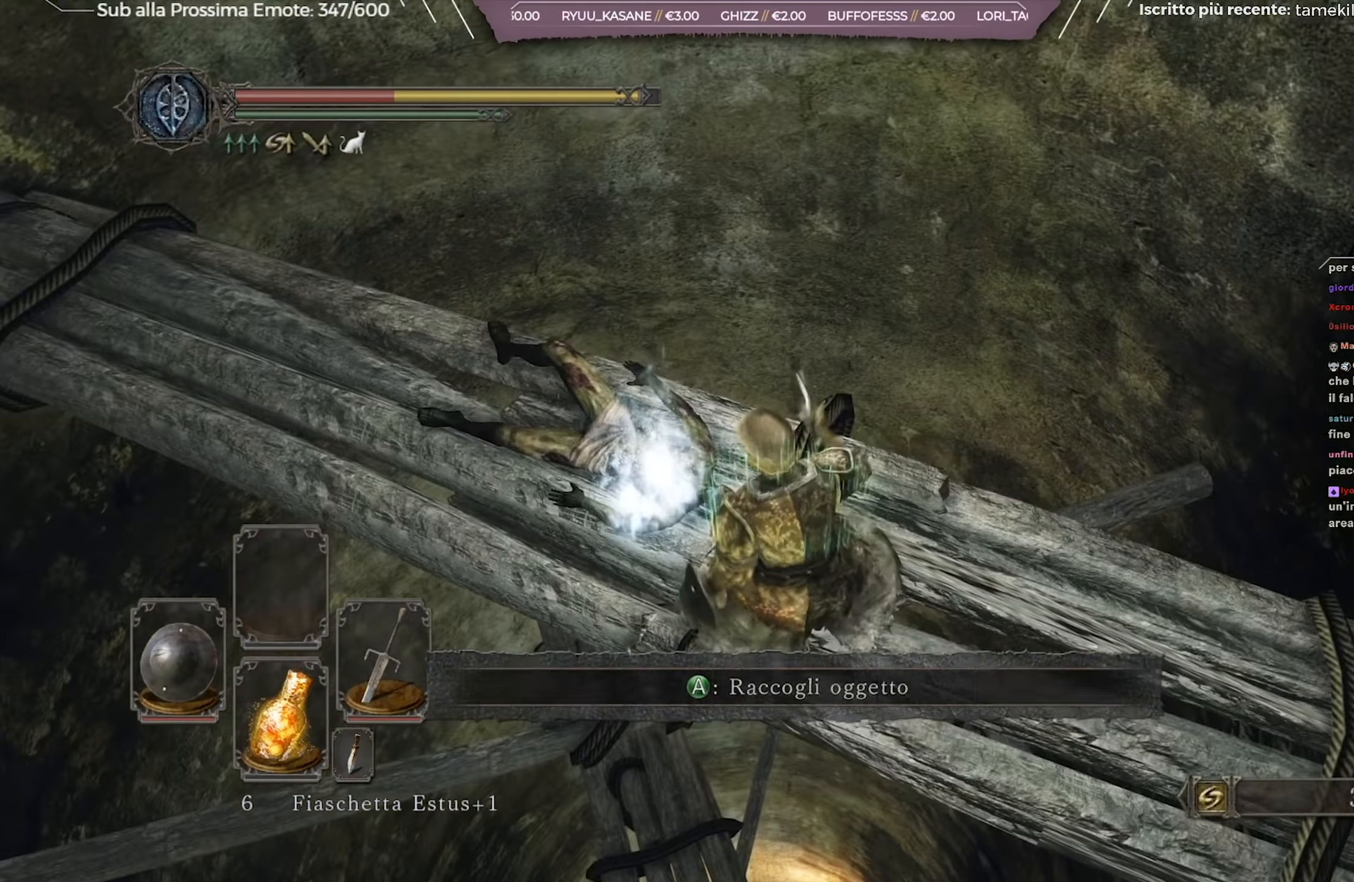
{"buttons": [], "left_stick": "center", "right_stick": "left", "events": [[34, "left_stick", "center"], [167, "right_stick", "left"]]}
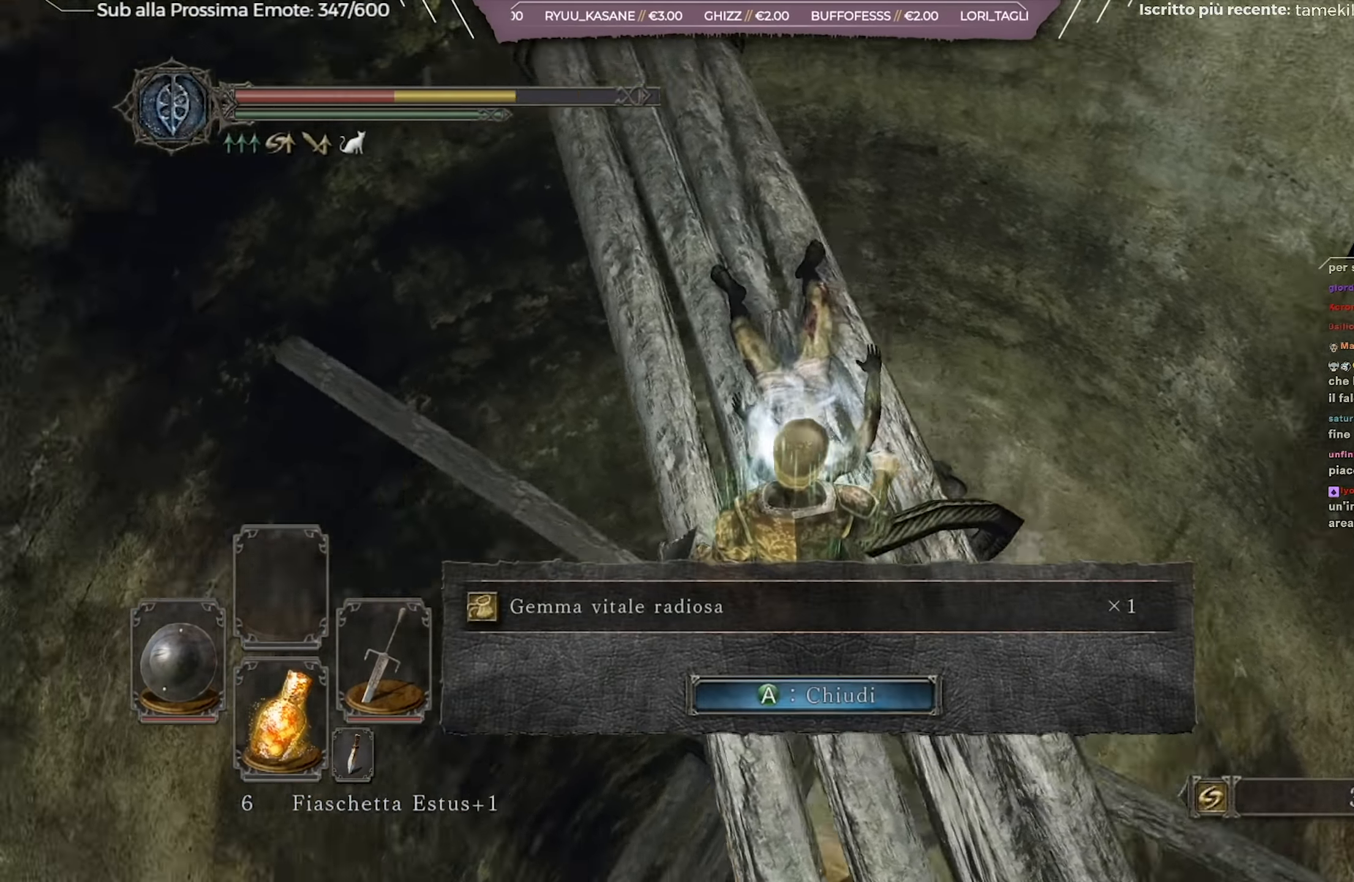
{"buttons": [], "left_stick": "center", "right_stick": "up", "events": [[16, "right_stick", "center"], [133, "A", "down"], [233, "A", "up"], [434, "right_stick", "up"]]}
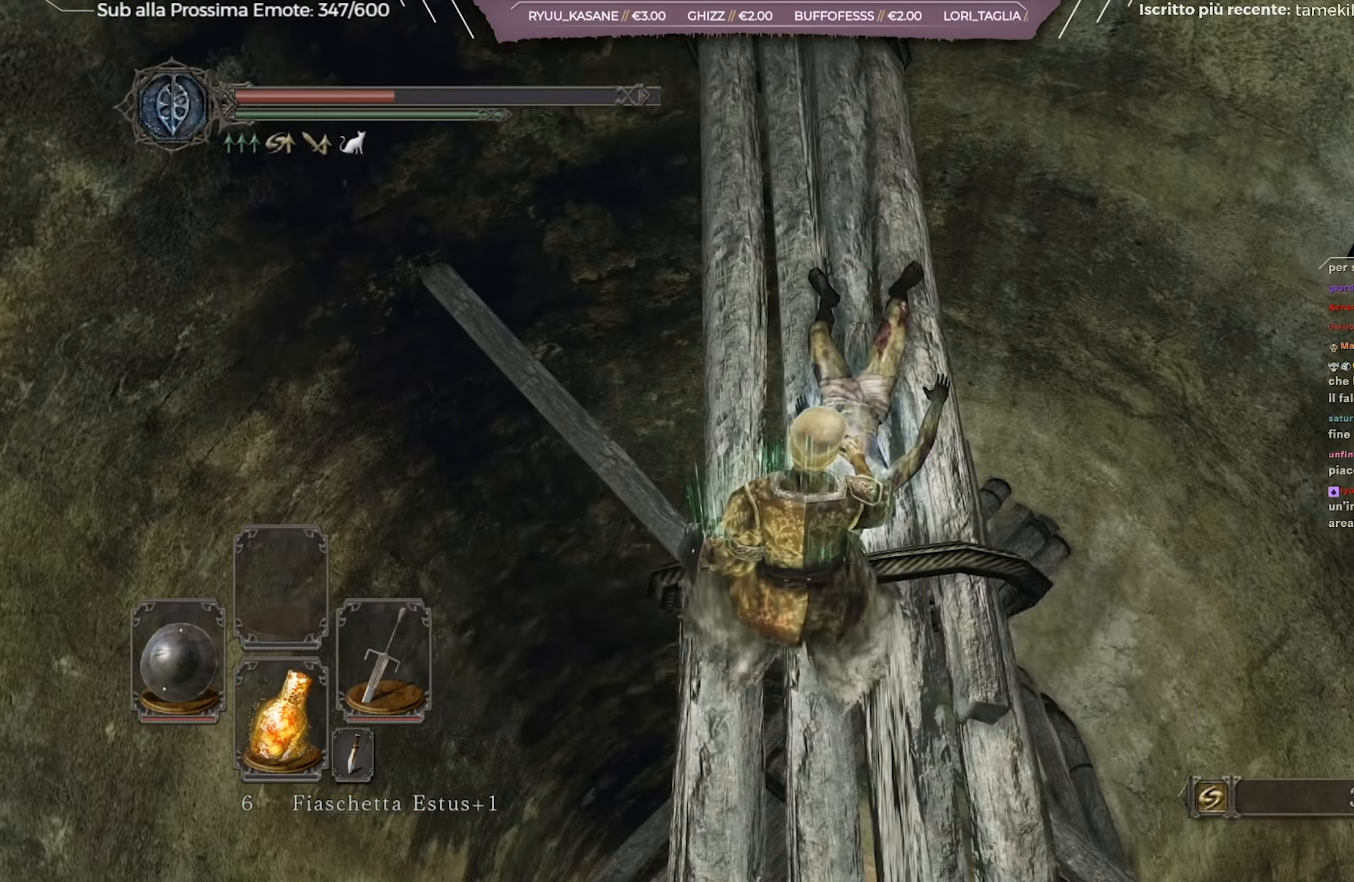
{"buttons": ["START"], "left_stick": "center", "right_stick": "center", "events": [[100, "right_stick", "center"], [468, "START", "down"]]}
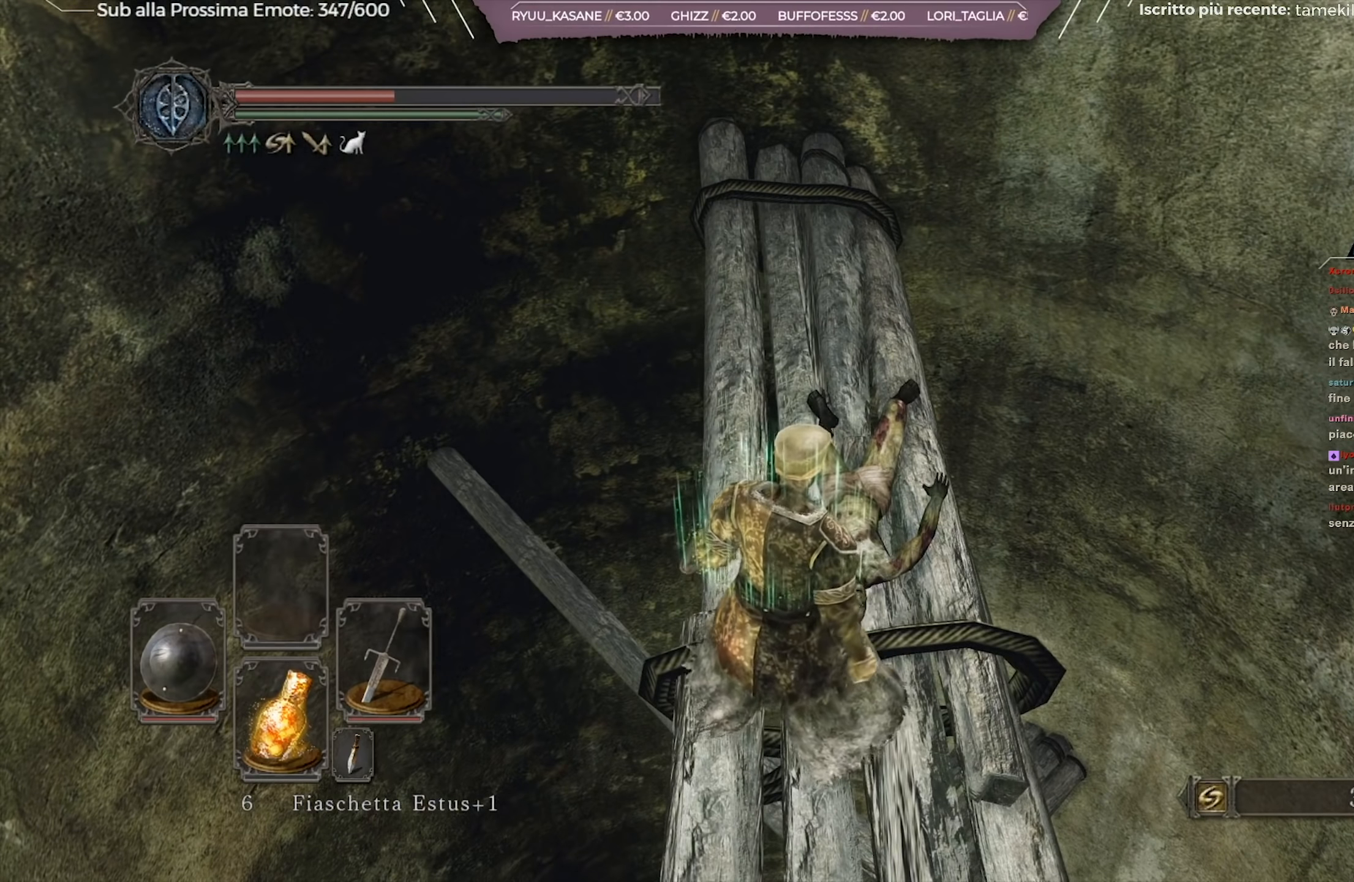
{"buttons": ["A"], "left_stick": "center", "right_stick": "center", "events": [[117, "START", "up"], [350, "DPAD_RIGHT", "down"], [450, "DPAD_RIGHT", "up"], [467, "A", "down"]]}
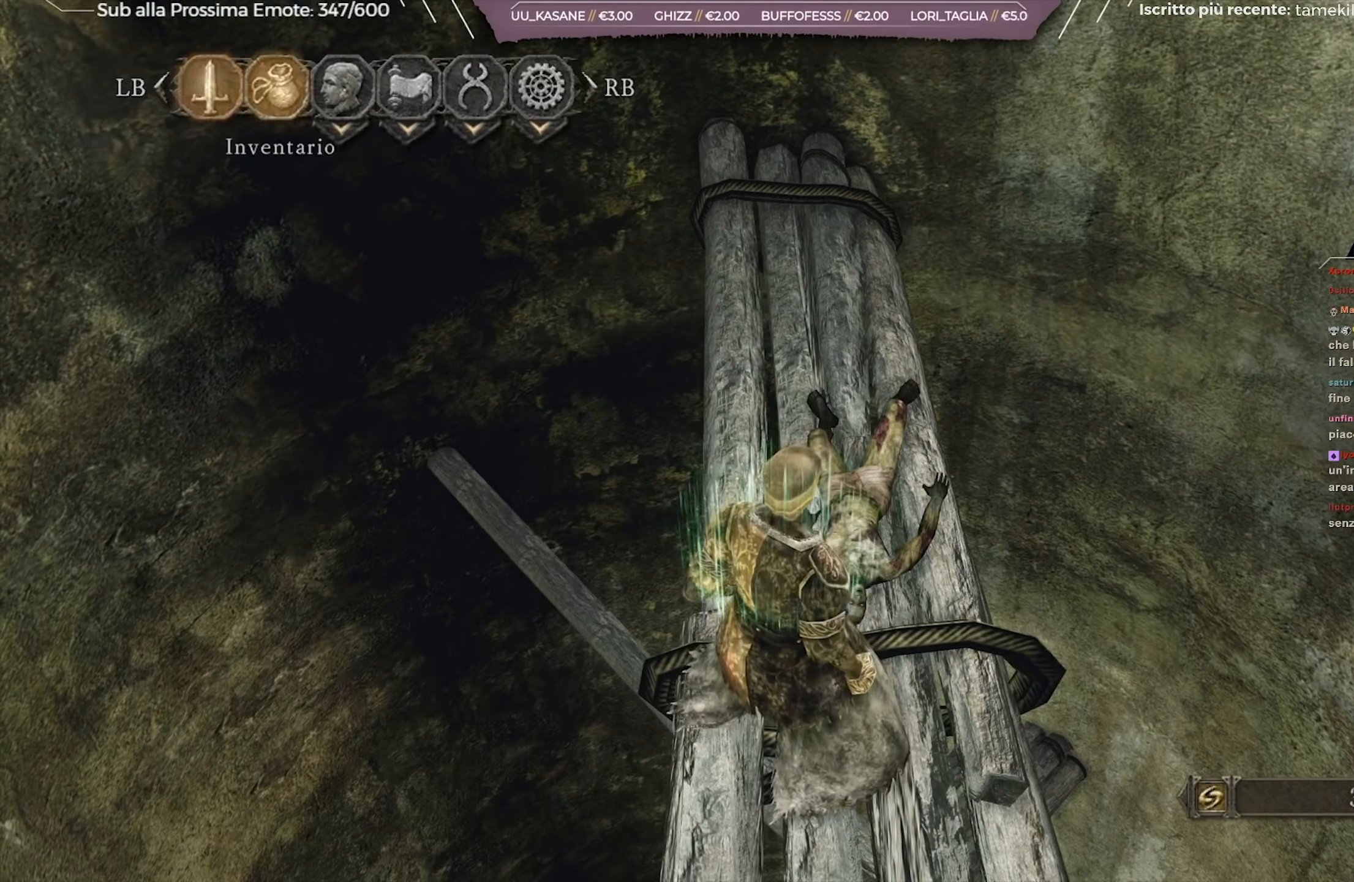
{"buttons": [], "left_stick": "center", "right_stick": "center", "events": [[66, "A", "up"], [150, "DPAD_DOWN", "down"], [250, "DPAD_DOWN", "up"], [383, "DPAD_RIGHT", "down"], [450, "DPAD_RIGHT", "up"]]}
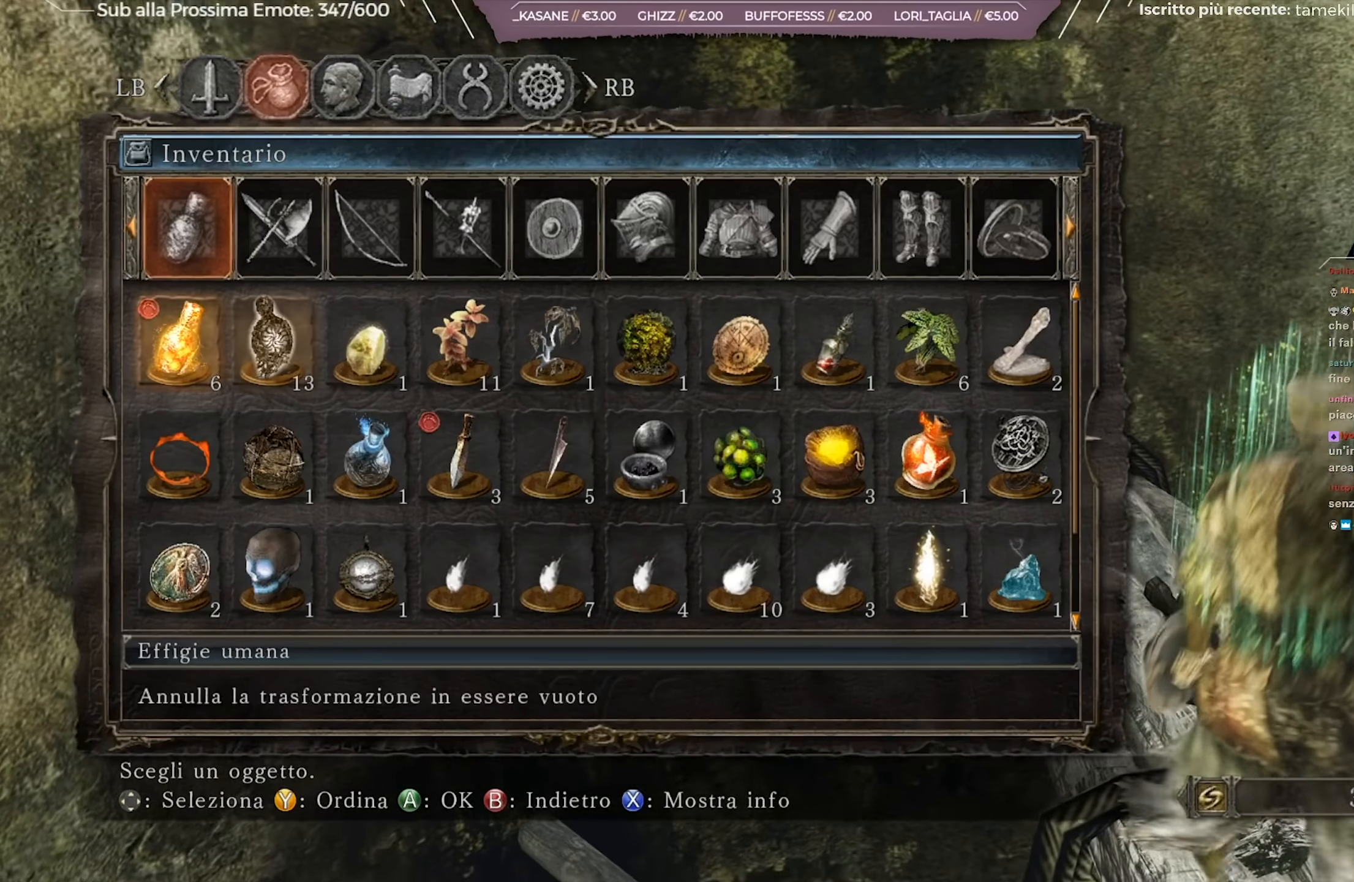
{"buttons": ["A"], "left_stick": "center", "right_stick": "center", "events": [[17, "DPAD_RIGHT", "down"], [83, "DPAD_RIGHT", "up"], [150, "A", "down"], [234, "A", "up"], [434, "A", "down"]]}
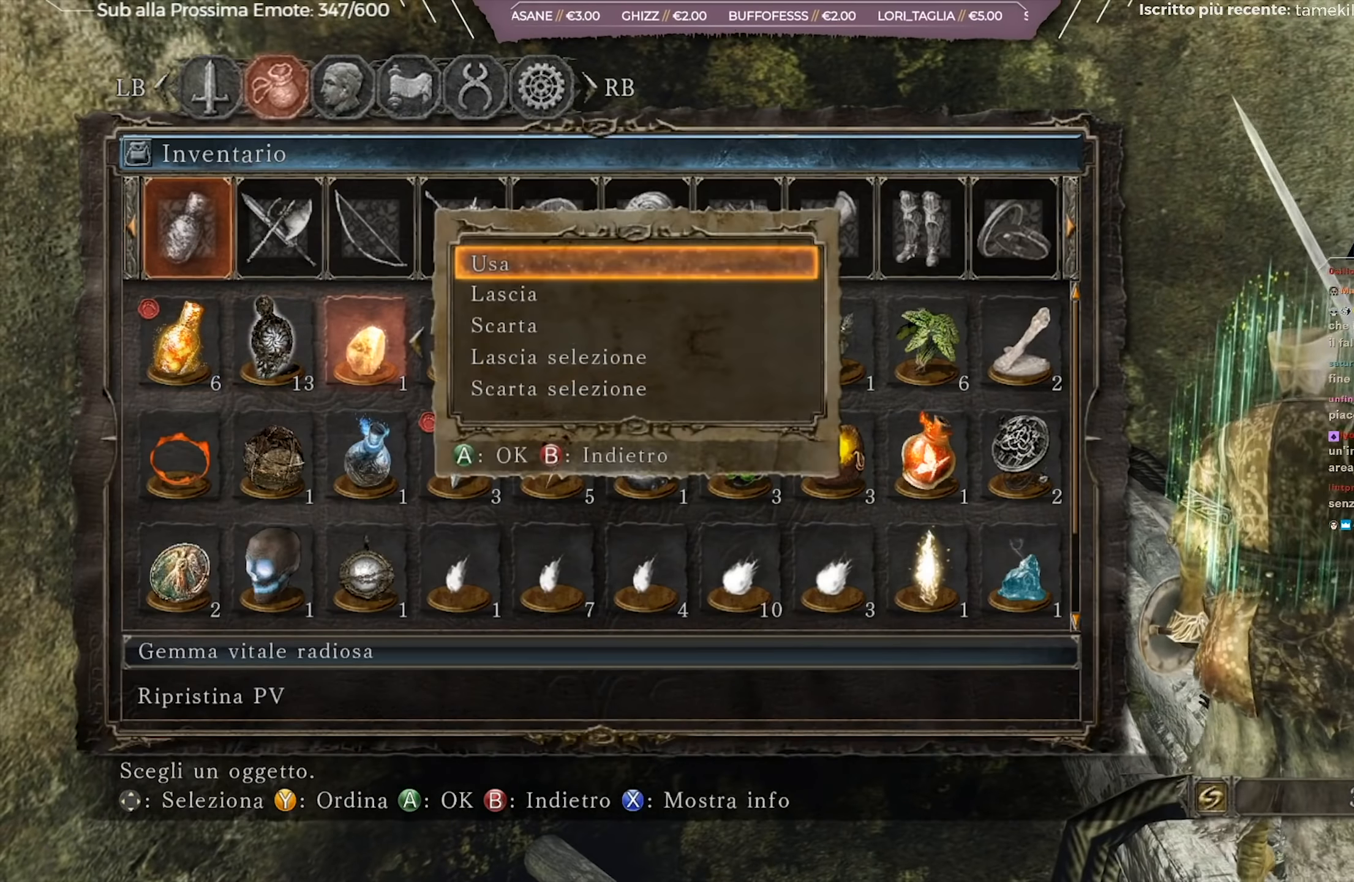
{"buttons": [], "left_stick": "center", "right_stick": "down", "events": [[17, "A", "up"], [350, "right_stick", "down"]]}
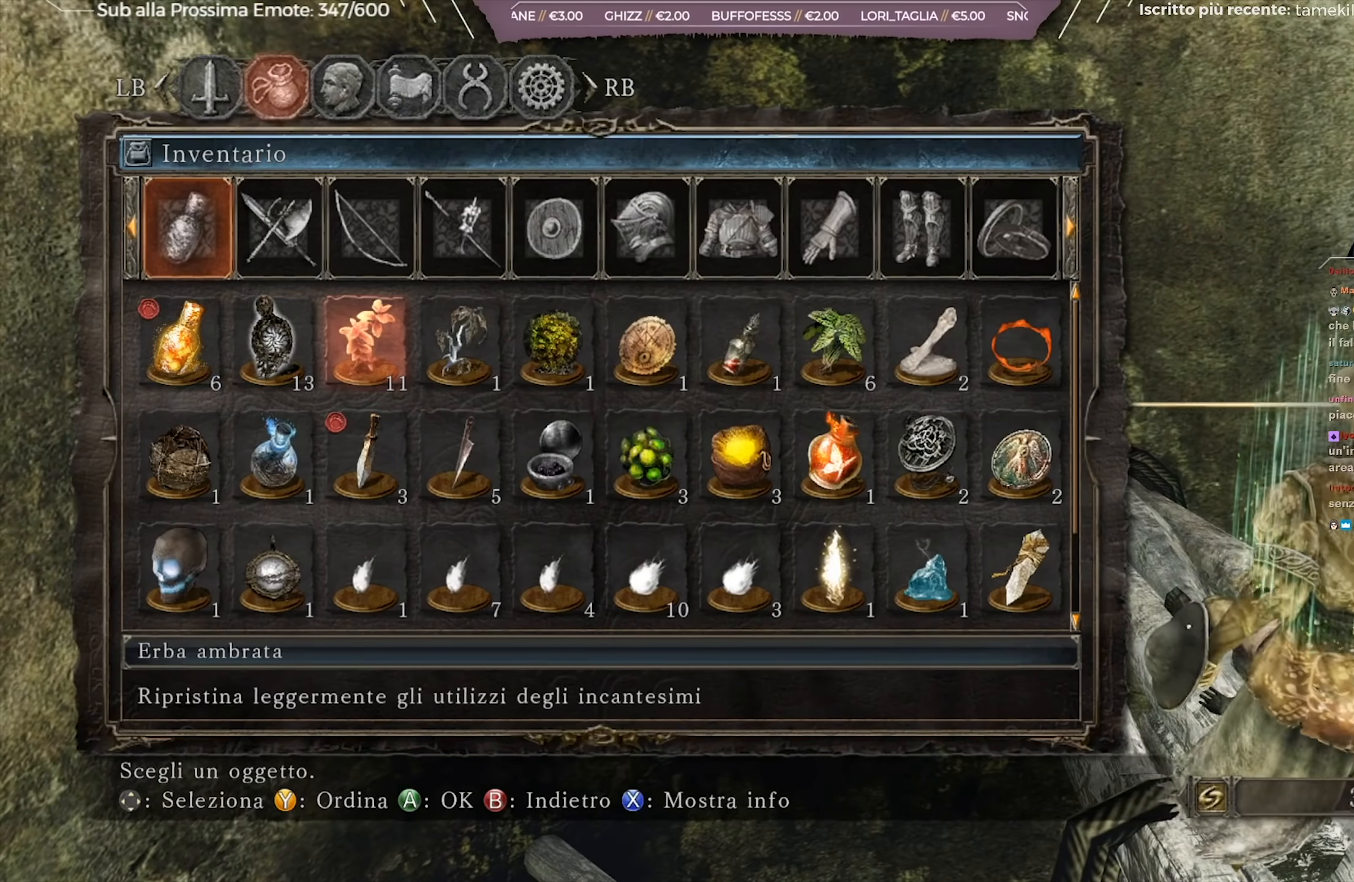
{"buttons": ["B"], "left_stick": "up", "right_stick": "center", "events": [[50, "right_stick", "center"], [100, "left_stick", "up"], [467, "B", "down"]]}
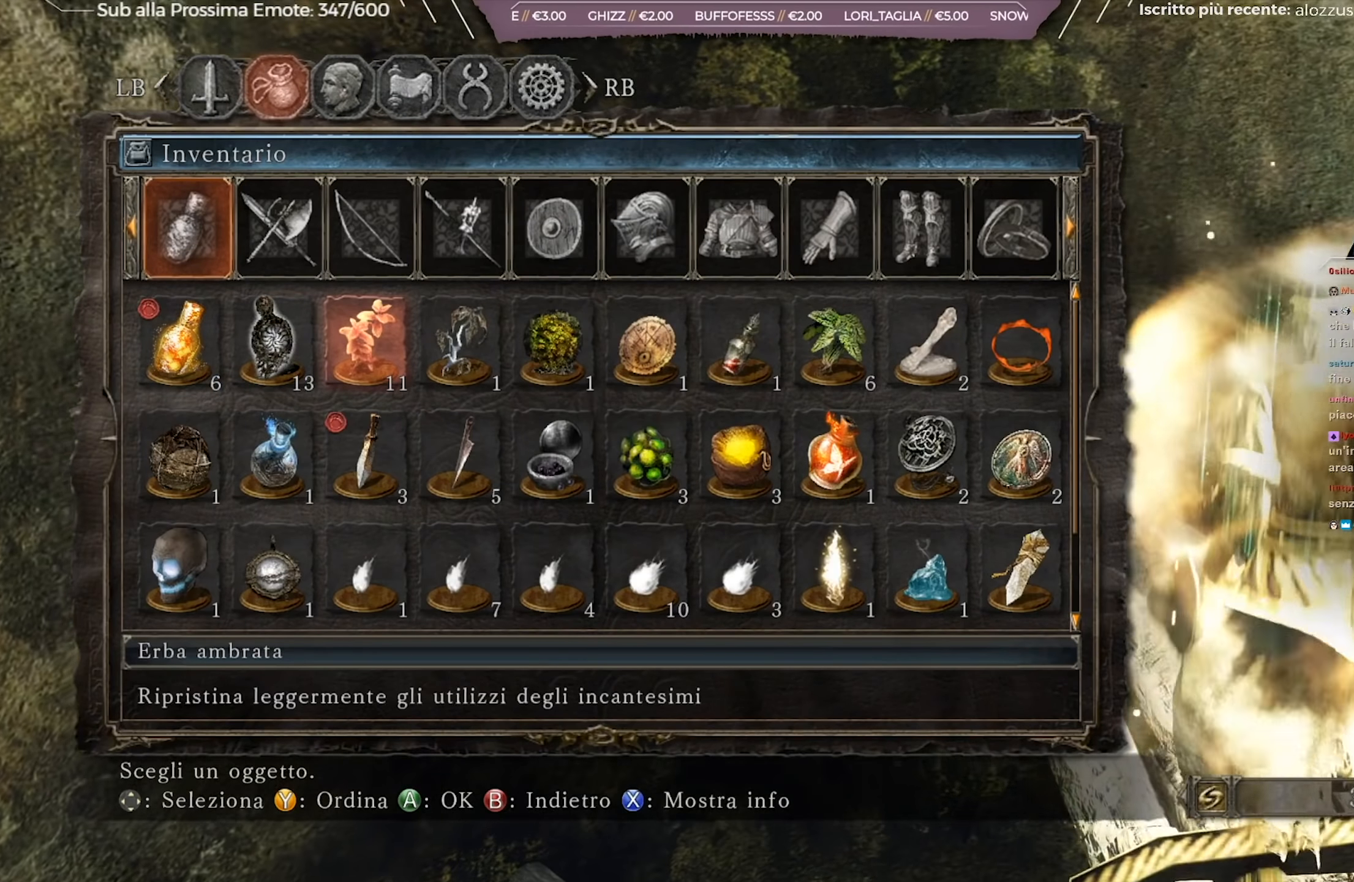
{"buttons": ["B"], "left_stick": "center", "right_stick": "center", "events": [[33, "B", "up"], [67, "left_stick", "center"], [100, "B", "down"], [167, "B", "up"], [267, "B", "down"], [283, "left_stick", "up"], [350, "B", "up"], [450, "B", "down"], [484, "left_stick", "center"]]}
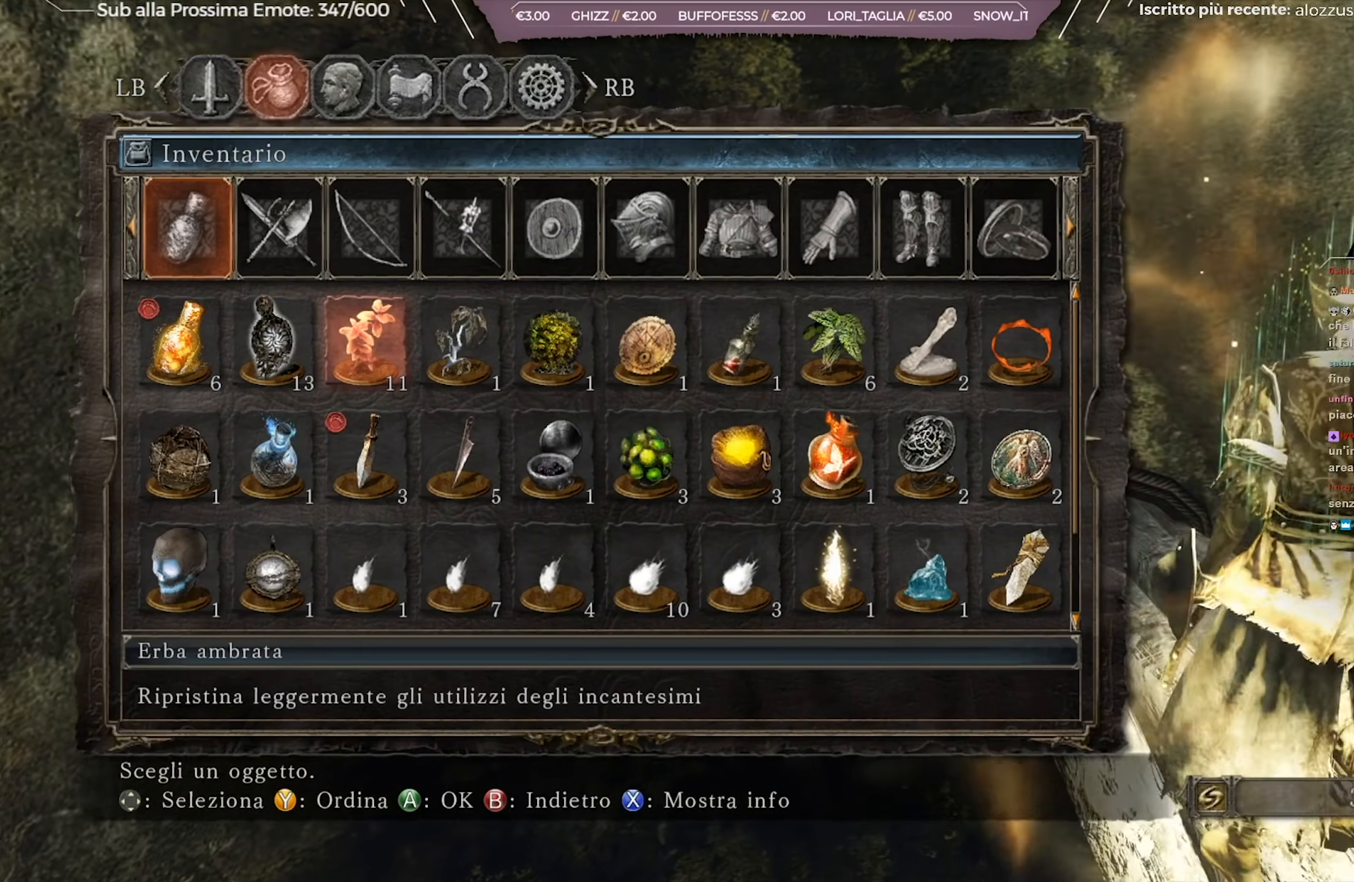
{"buttons": ["B"], "left_stick": "center", "right_stick": "center", "events": [[34, "B", "up"], [117, "B", "down"], [167, "left_stick", "up"], [201, "B", "up"], [434, "B", "down"], [467, "left_stick", "center"]]}
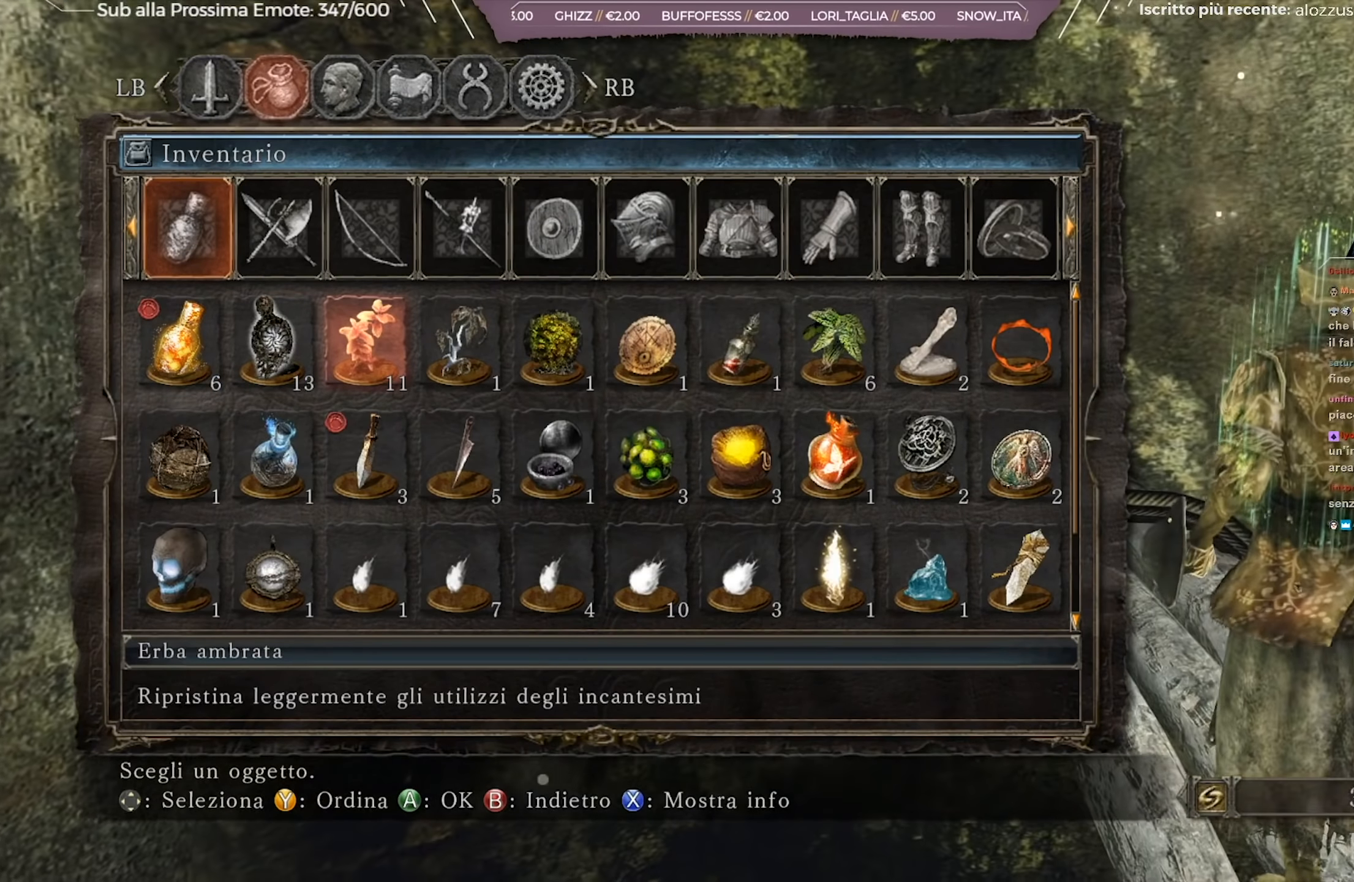
{"buttons": [], "left_stick": "center", "right_stick": "center", "events": [[50, "B", "up"], [183, "left_stick", "up-right"], [283, "B", "down"], [384, "B", "up"], [384, "left_stick", "center"]]}
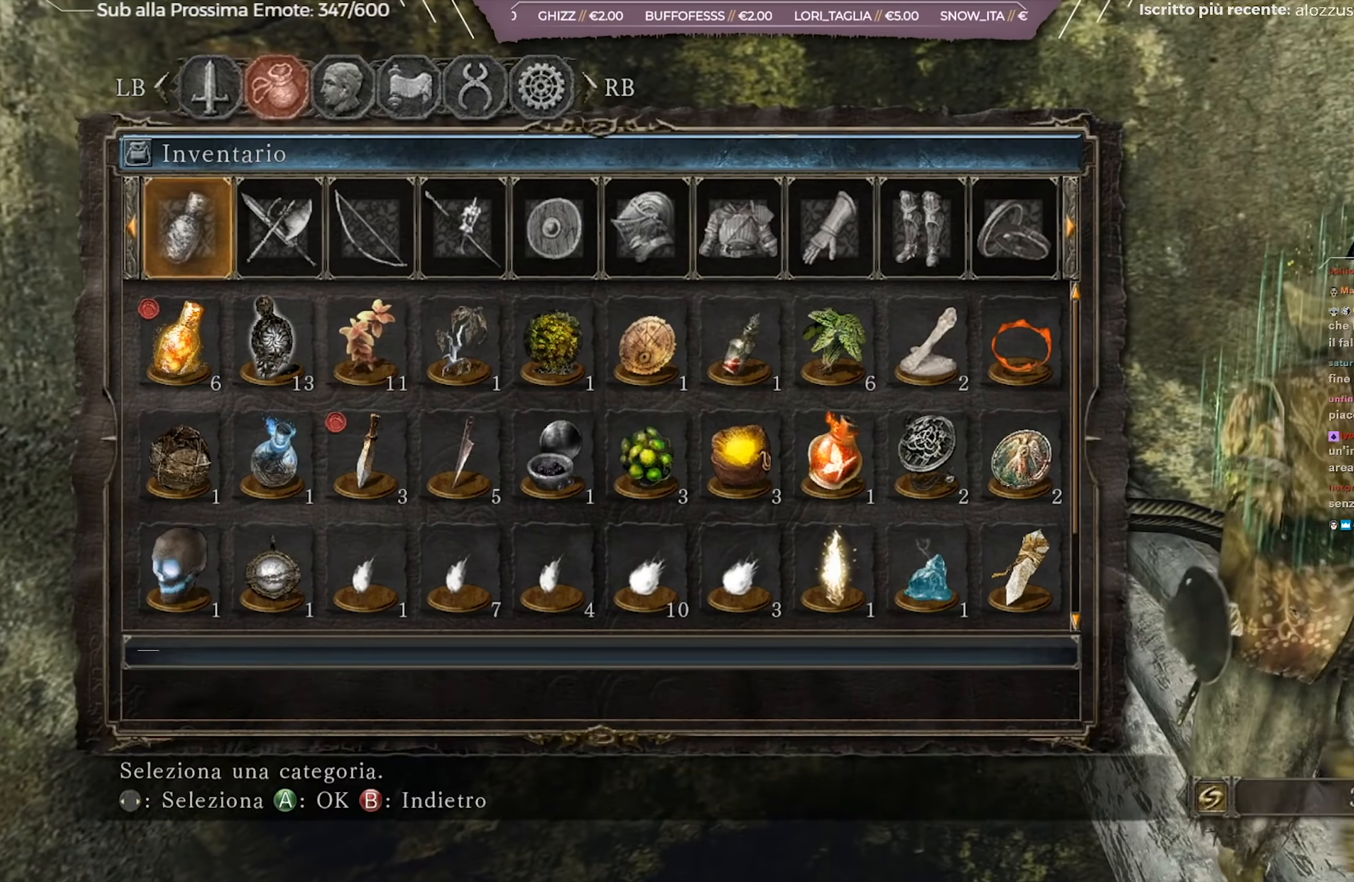
{"buttons": ["B"], "left_stick": "center", "right_stick": "center", "events": [[34, "B", "down"], [117, "B", "up"], [201, "left_stick", "right"], [251, "left_stick", "up-right"], [451, "left_stick", "center"], [468, "B", "down"]]}
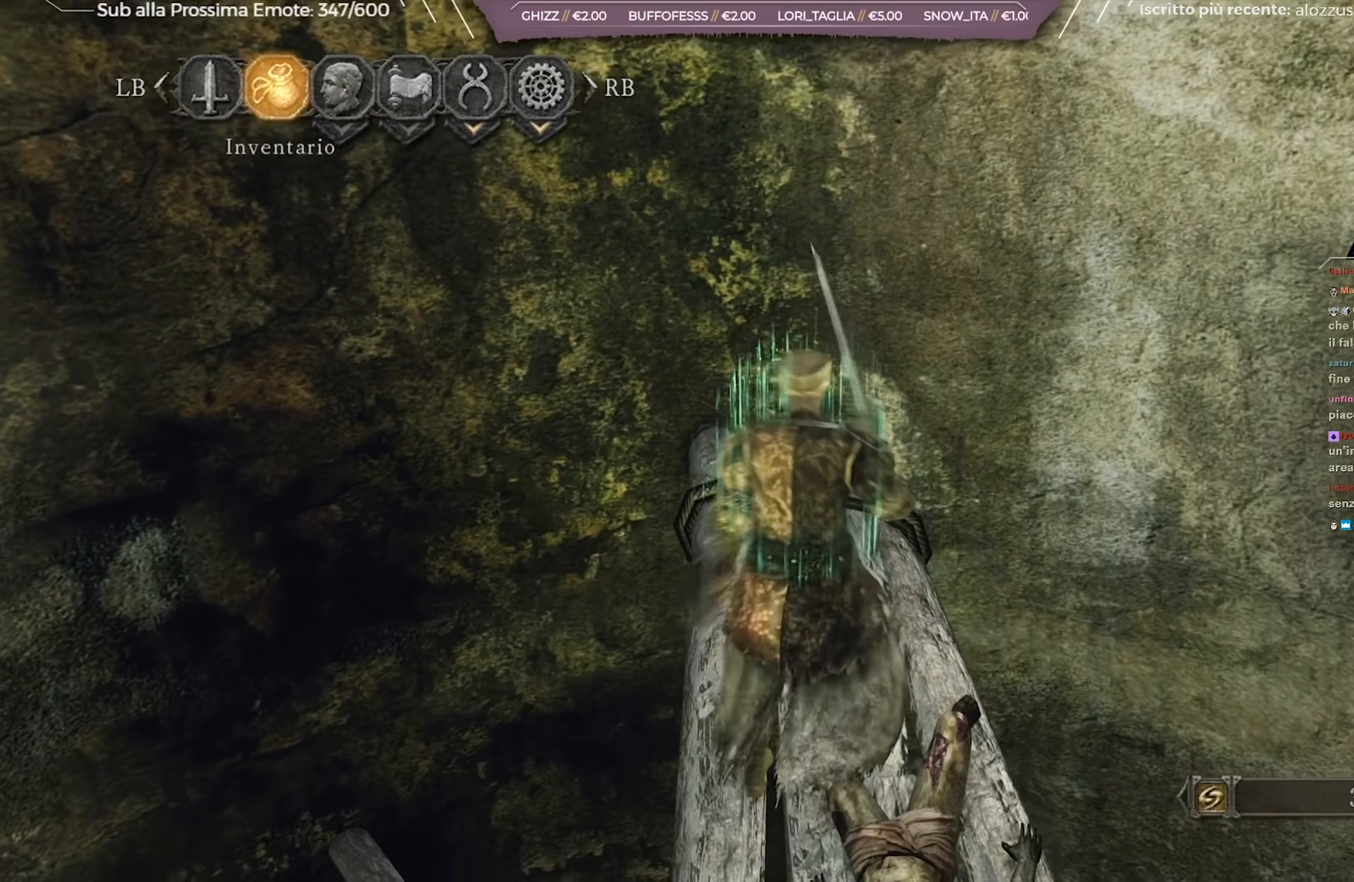
{"buttons": [], "left_stick": "center", "right_stick": "center", "events": [[67, "B", "up"], [250, "right_stick", "down"], [451, "right_stick", "center"]]}
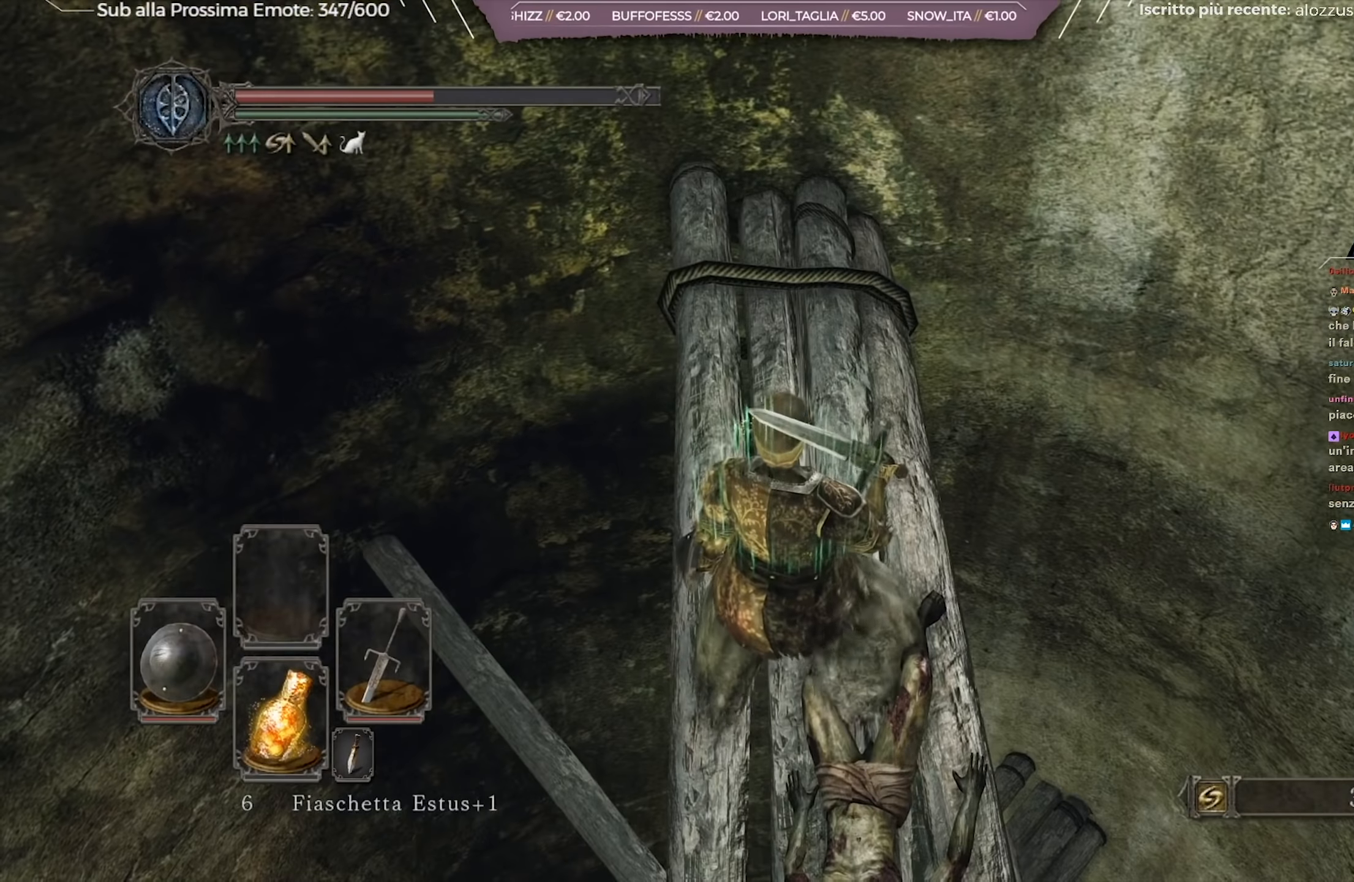
{"buttons": ["START"], "left_stick": "center", "right_stick": "center", "events": [[400, "START", "down"]]}
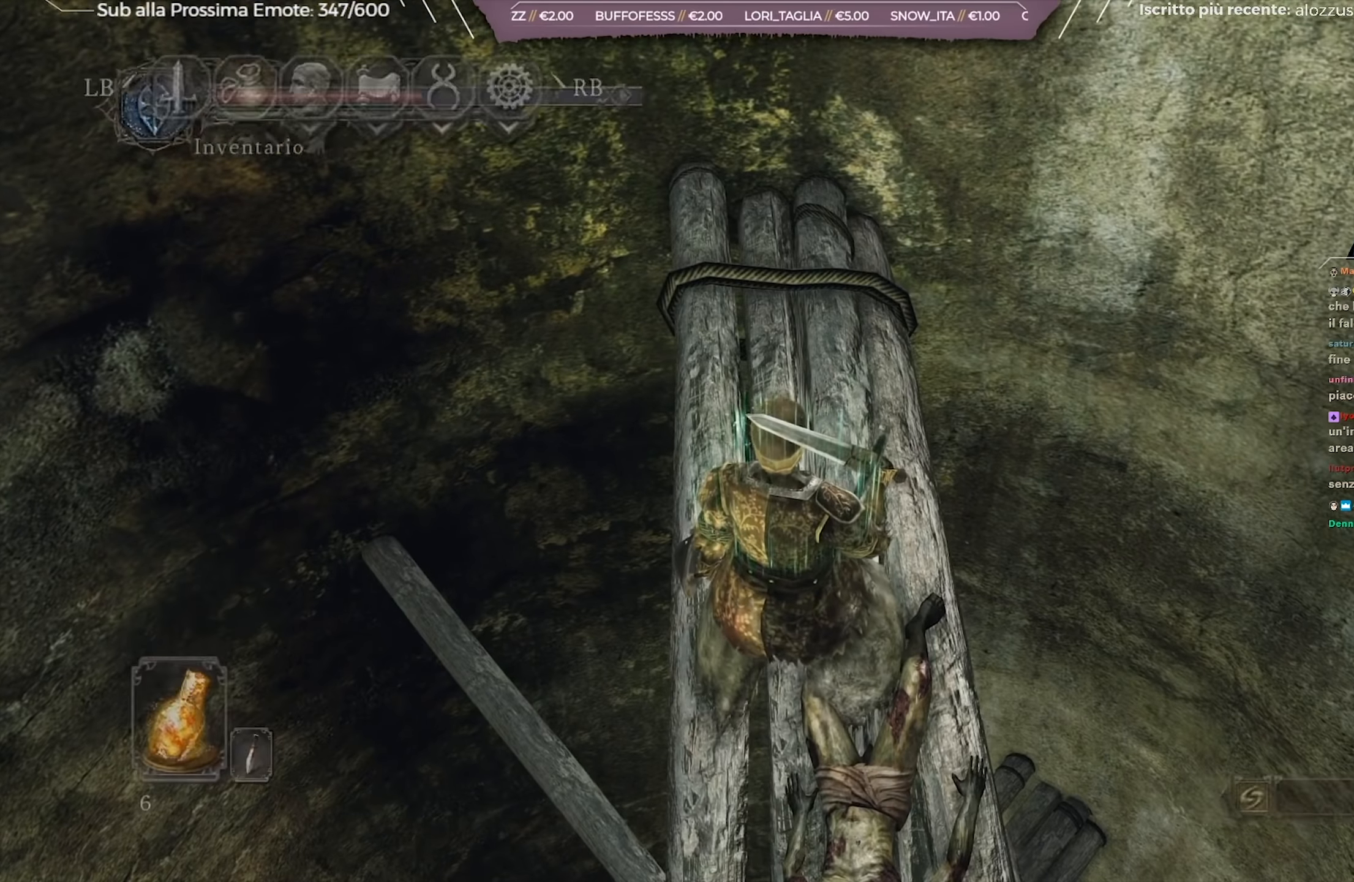
{"buttons": [], "left_stick": "center", "right_stick": "center", "events": [[50, "START", "up"], [200, "DPAD_RIGHT", "down"], [284, "DPAD_RIGHT", "up"], [317, "A", "down"], [434, "A", "up"]]}
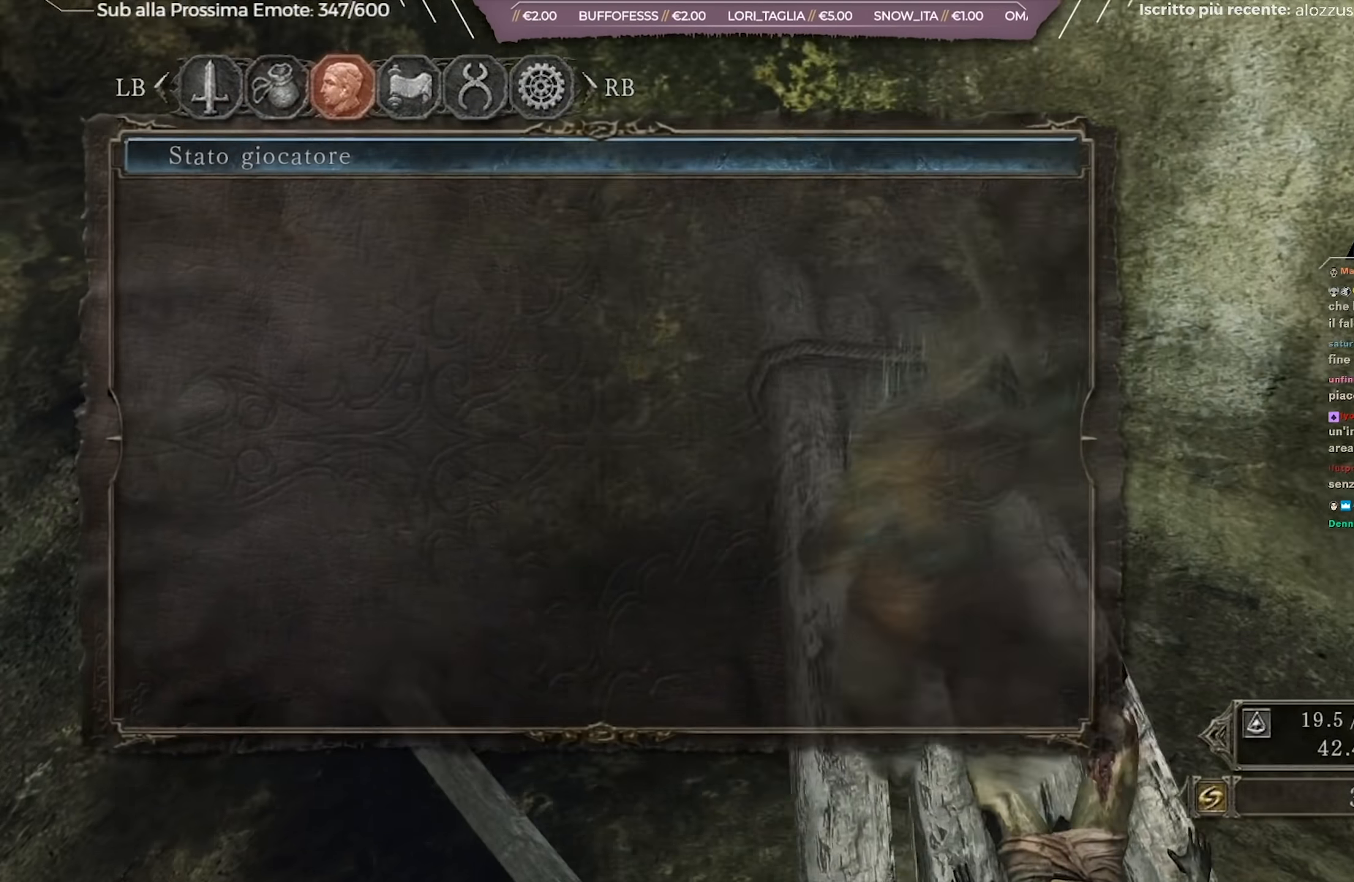
{"buttons": ["A"], "left_stick": "center", "right_stick": "center", "events": [[183, "B", "down"], [267, "B", "up"], [367, "DPAD_LEFT", "down"], [483, "A", "down"], [483, "DPAD_LEFT", "up"]]}
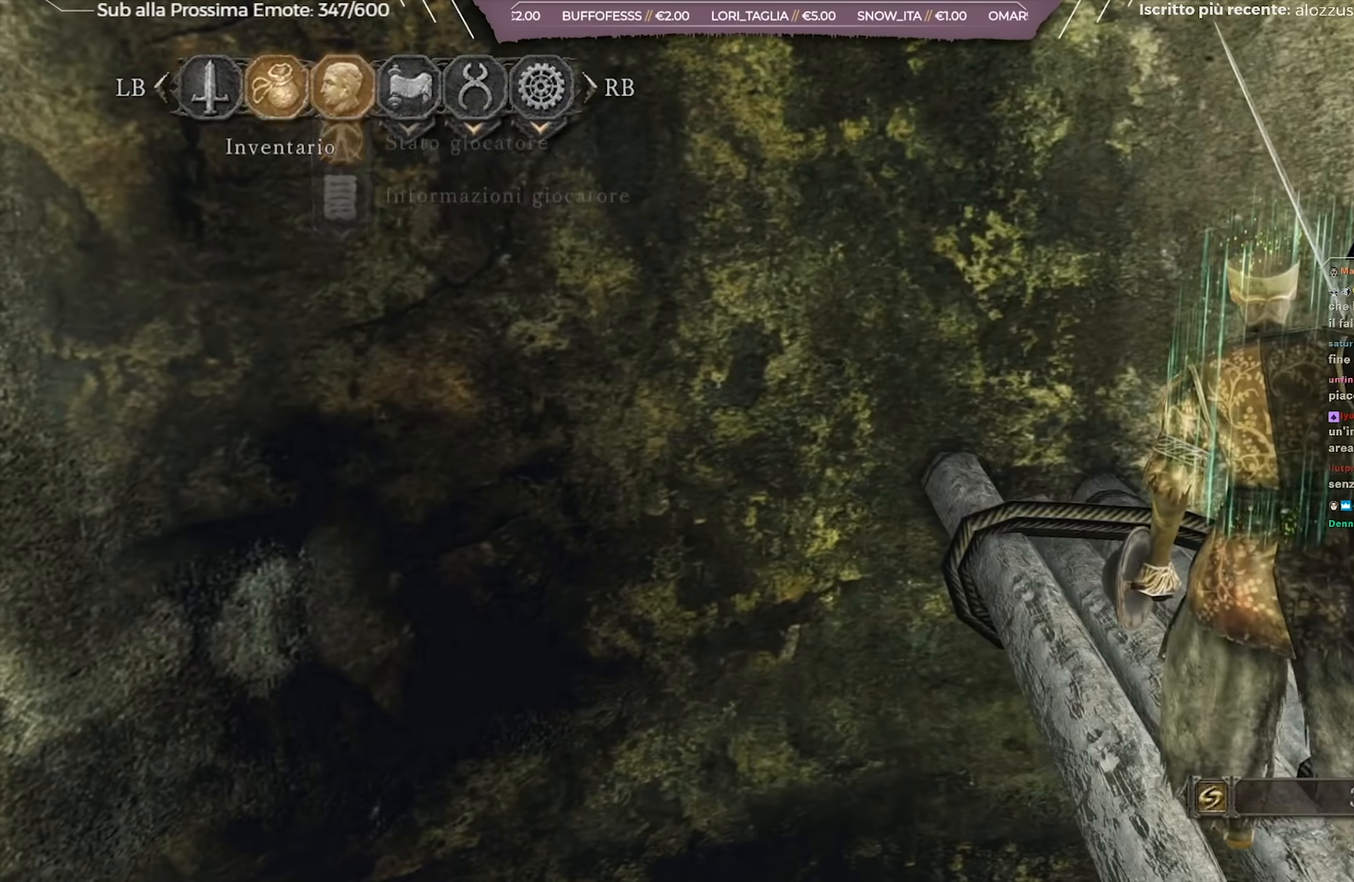
{"buttons": ["DPAD_RIGHT"], "left_stick": "center", "right_stick": "center", "events": [[84, "A", "up"], [267, "DPAD_DOWN", "down"], [367, "DPAD_DOWN", "up"], [501, "DPAD_RIGHT", "down"]]}
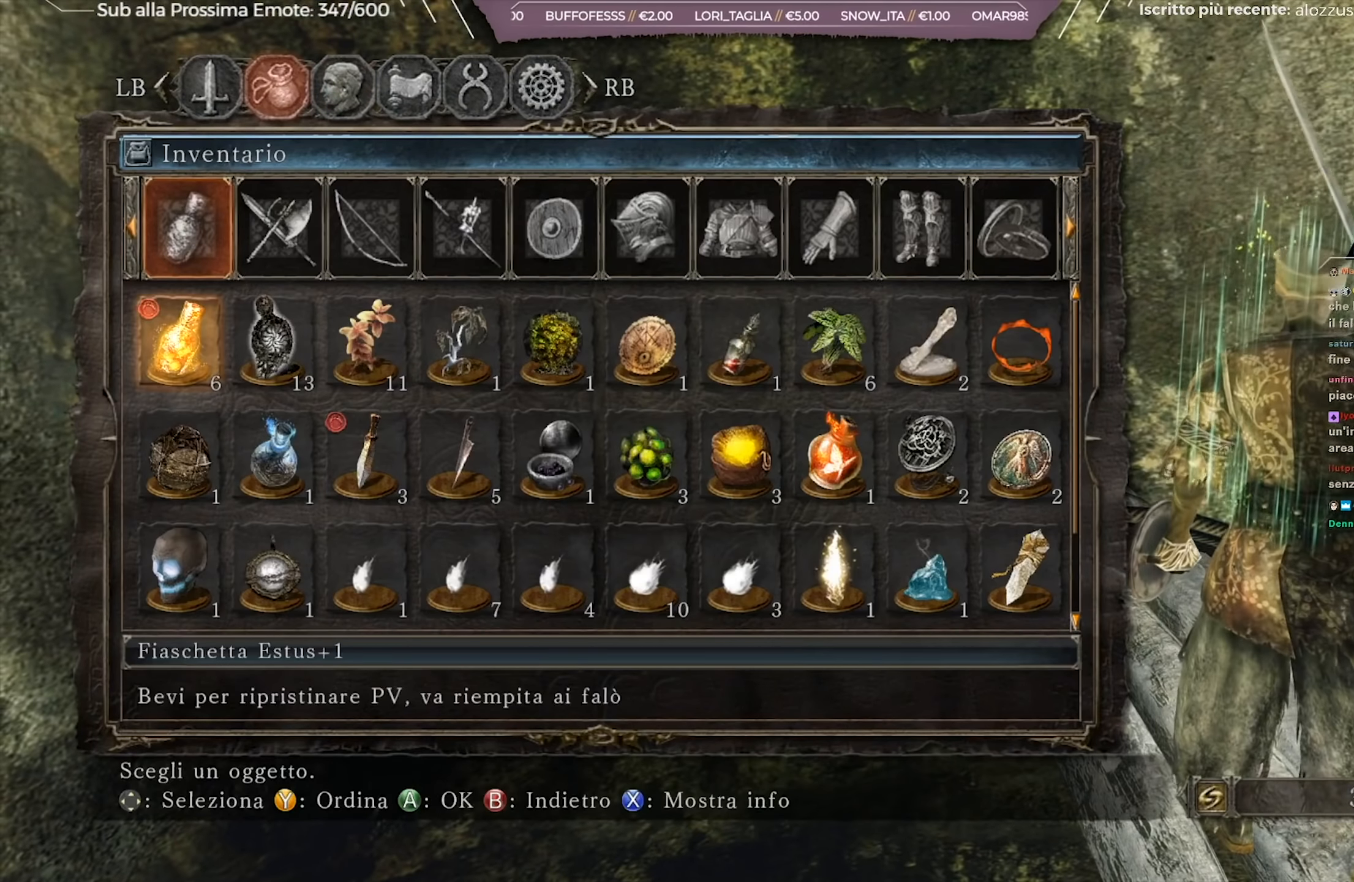
{"buttons": [], "left_stick": "center", "right_stick": "center", "events": [[83, "DPAD_RIGHT", "up"], [116, "A", "down"], [166, "A", "up"], [200, "A", "down"], [300, "A", "up"], [400, "A", "down"], [450, "A", "up"]]}
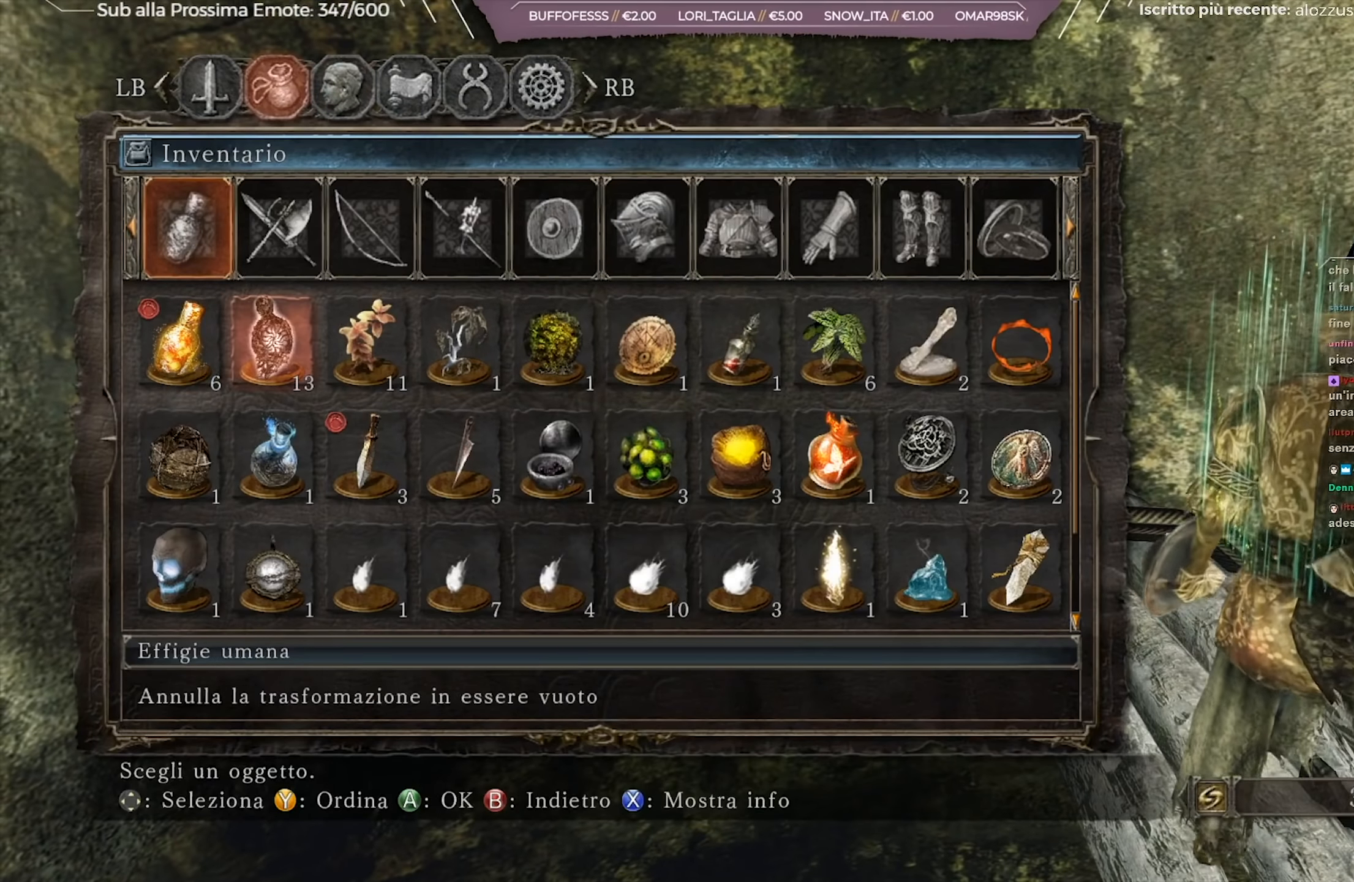
{"buttons": [], "left_stick": "center", "right_stick": "down-right", "events": [[234, "right_stick", "down-right"]]}
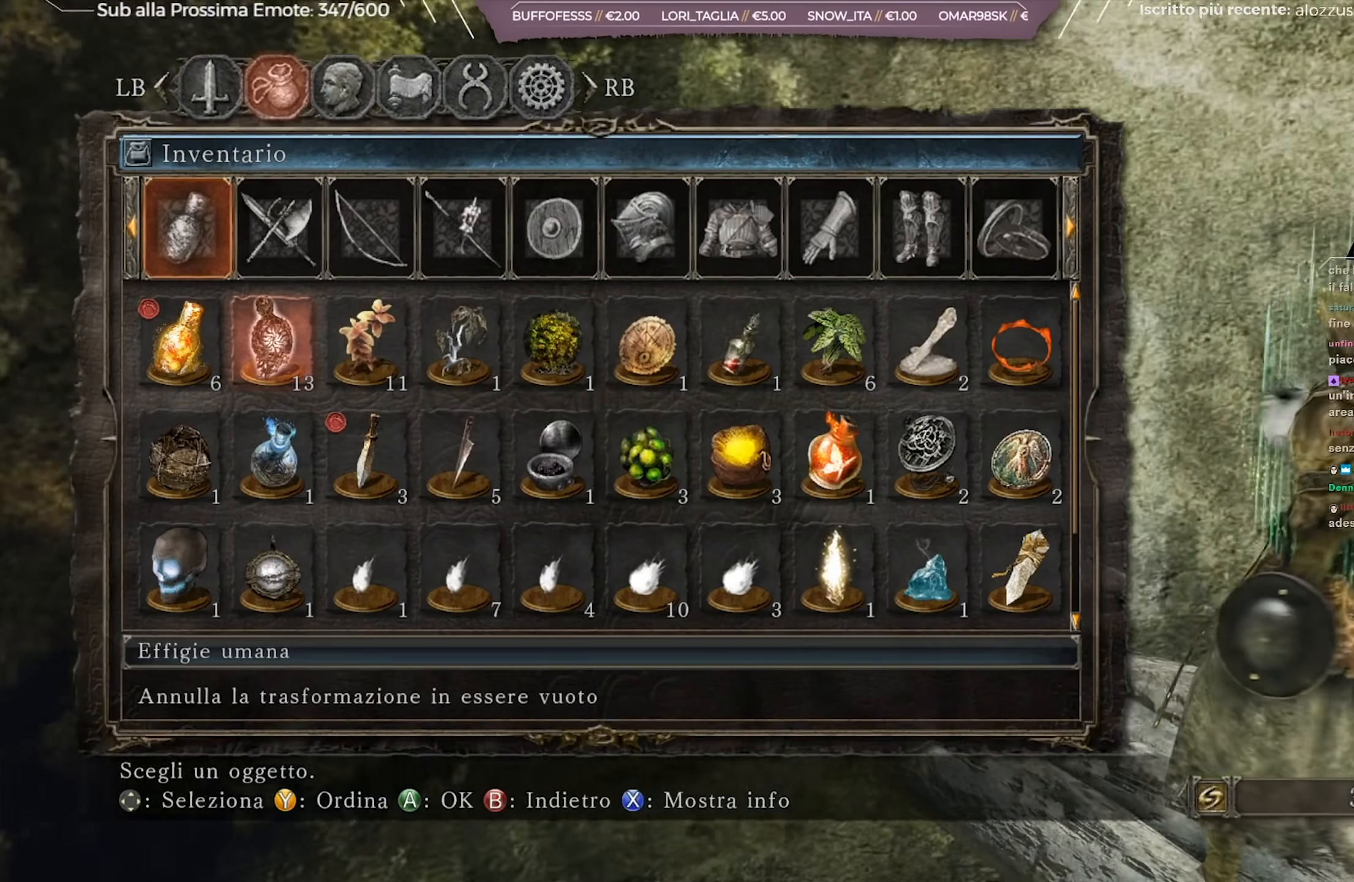
{"buttons": [], "left_stick": "center", "right_stick": "down-right", "events": []}
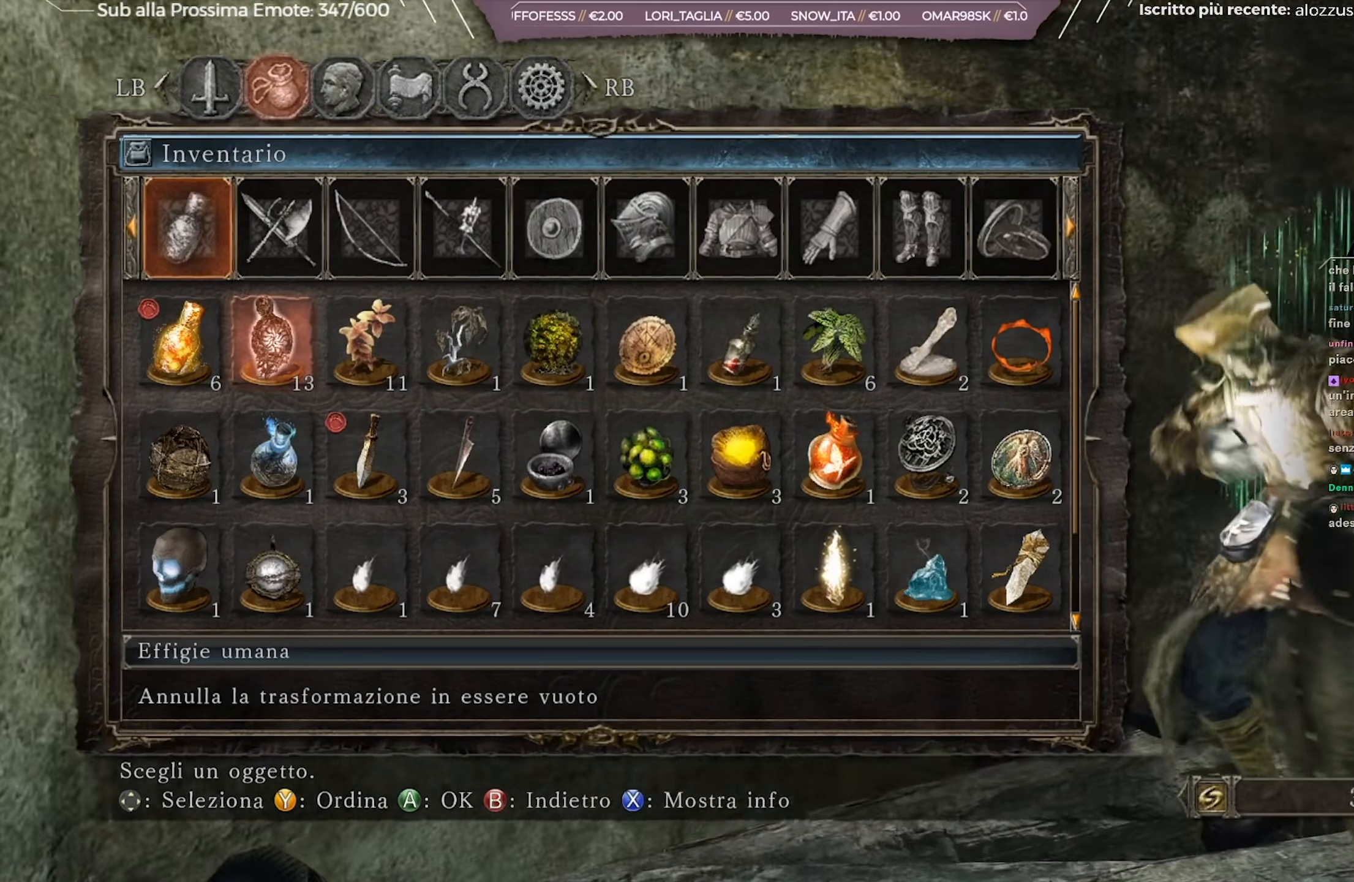
{"buttons": [], "left_stick": "center", "right_stick": "up-right", "events": [[467, "right_stick", "up-right"]]}
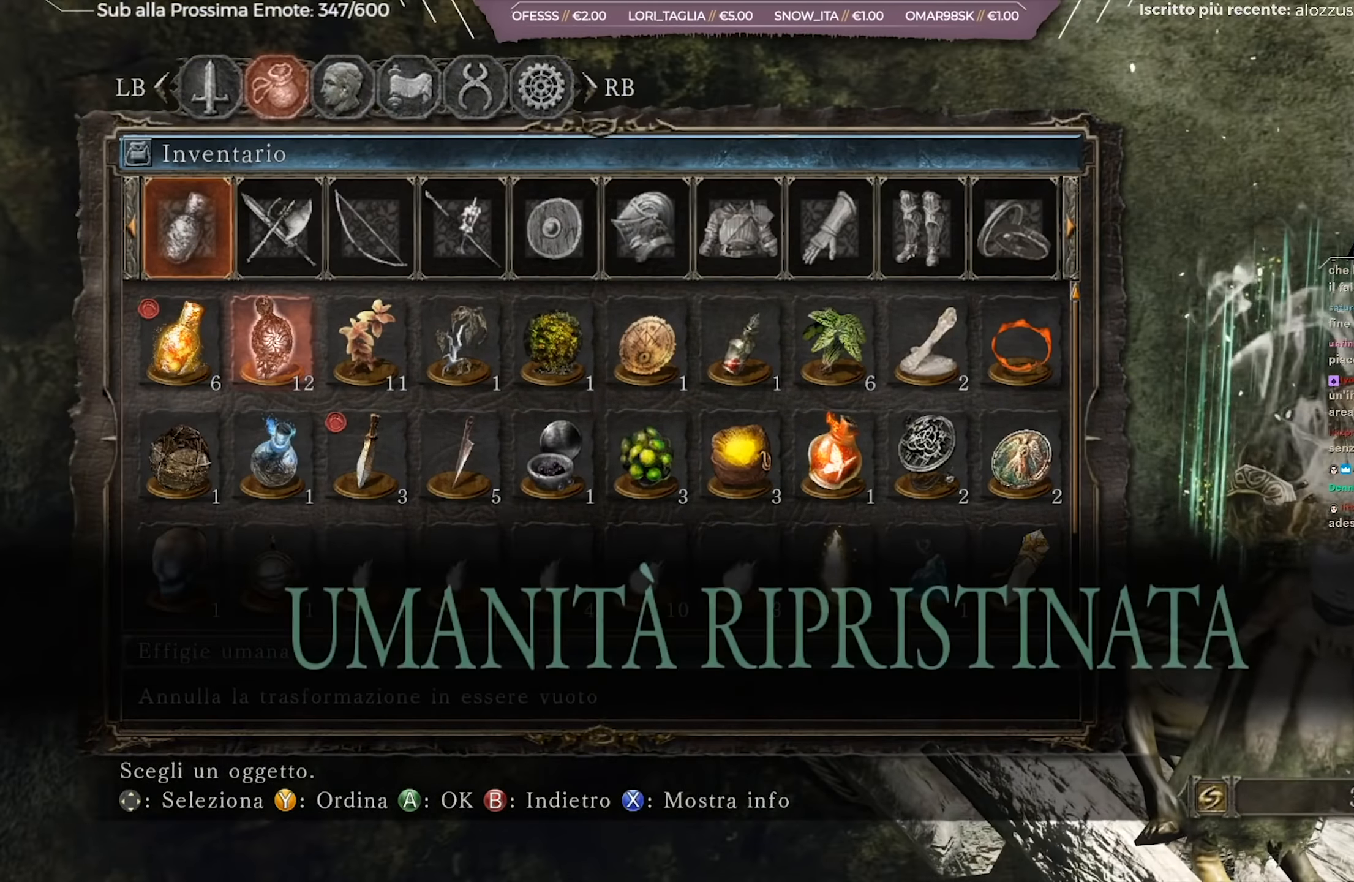
{"buttons": ["B"], "left_stick": "center", "right_stick": "center", "events": [[50, "right_stick", "down"], [267, "right_stick", "center"], [367, "B", "down"]]}
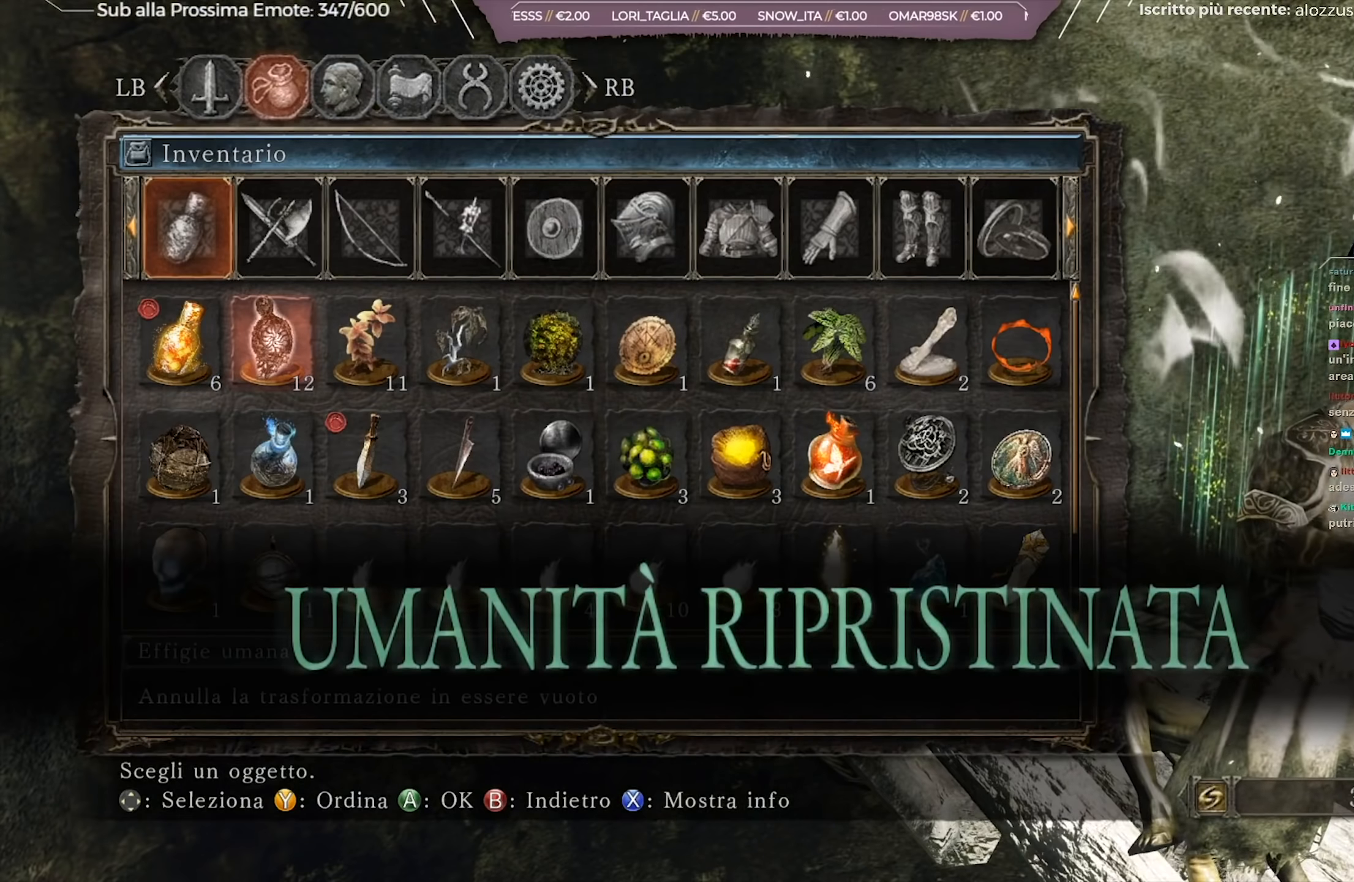
{"buttons": ["B"], "left_stick": "center", "right_stick": "center", "events": [[67, "B", "up"], [134, "B", "down"], [234, "B", "up"], [251, "B", "down"], [367, "B", "up"], [467, "B", "down"]]}
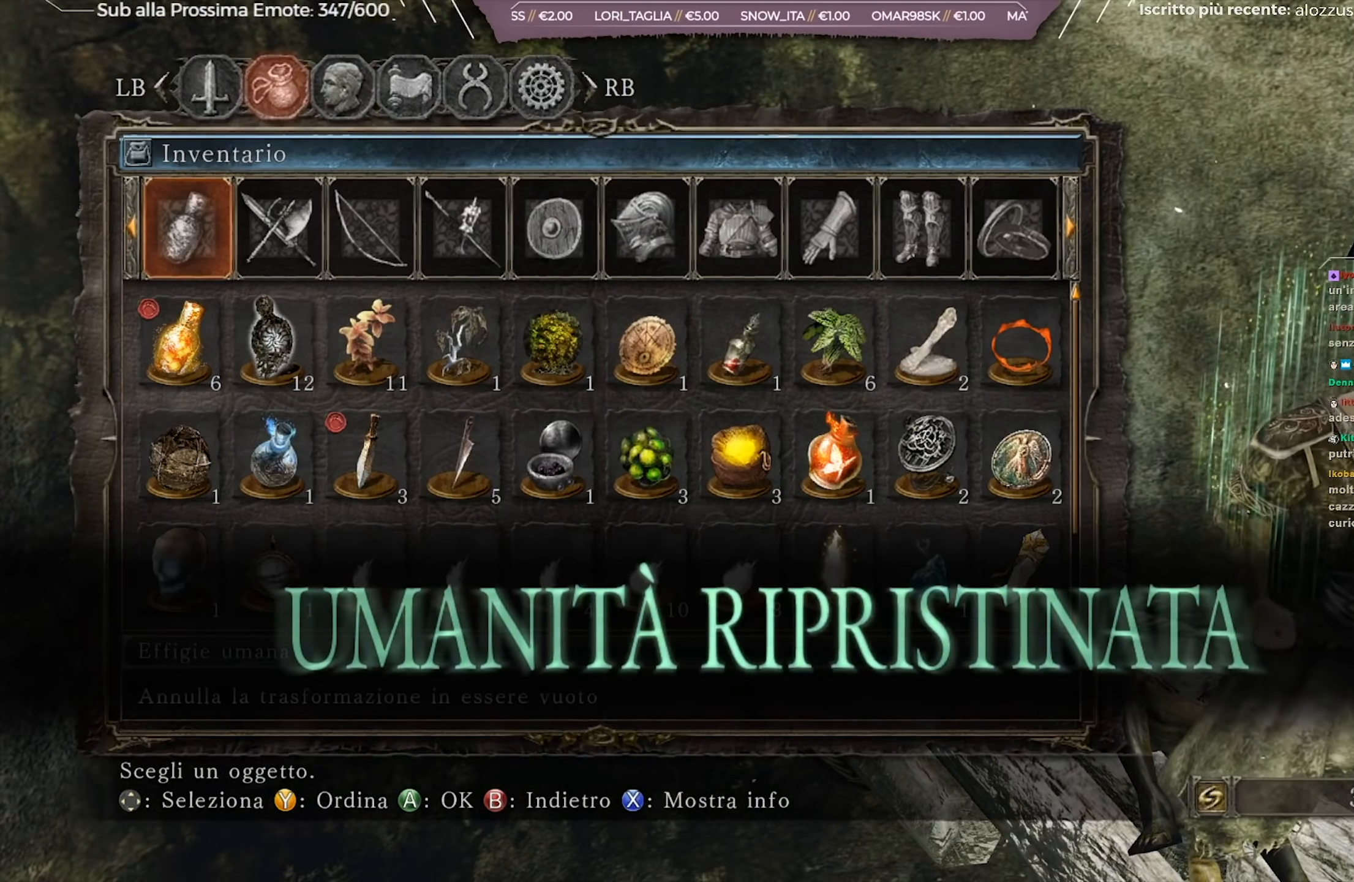
{"buttons": ["B"], "left_stick": "center", "right_stick": "center", "events": [[133, "B", "up"], [233, "B", "down"], [300, "B", "up"], [417, "B", "down"]]}
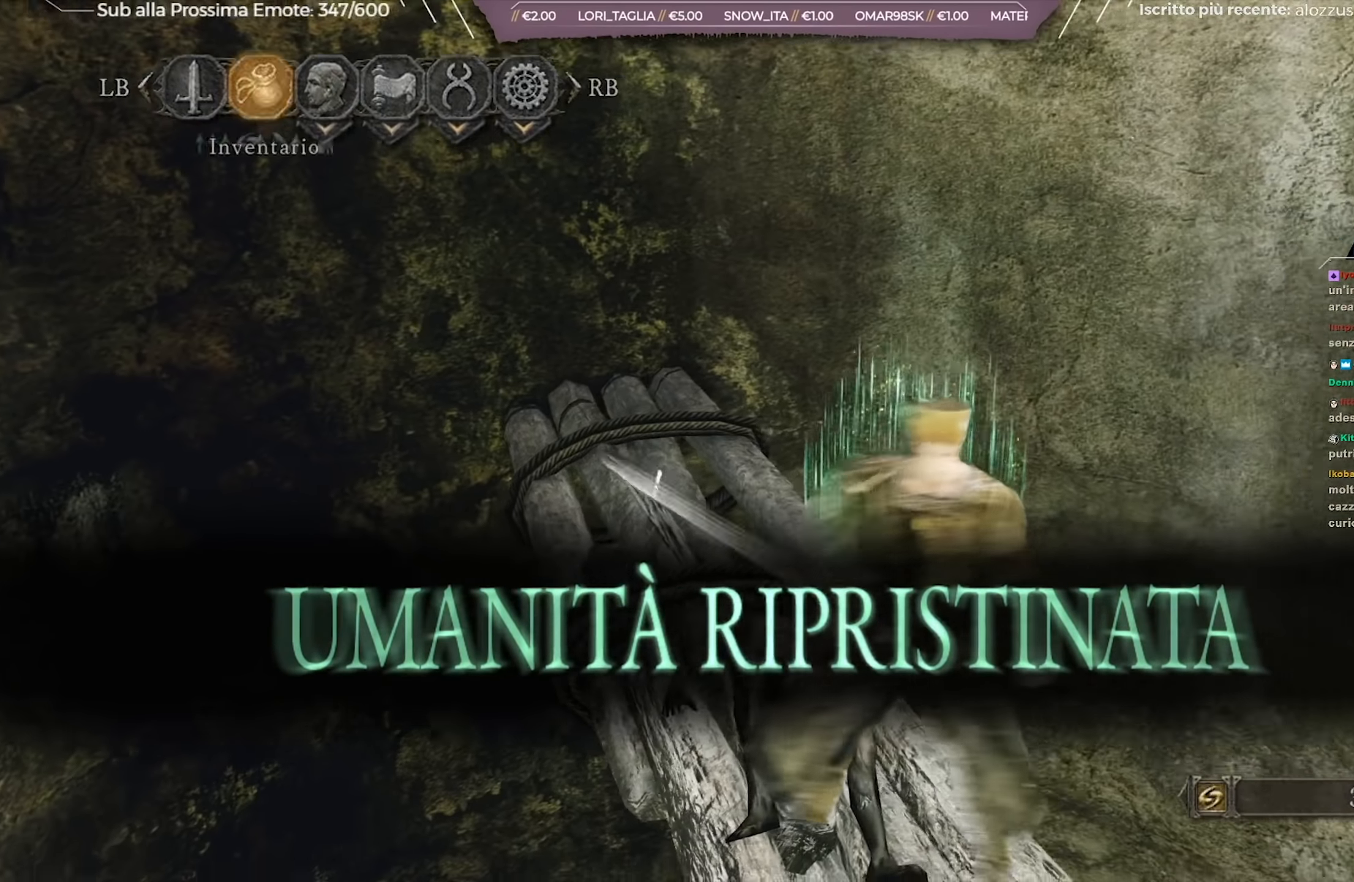
{"buttons": [], "left_stick": "center", "right_stick": "down", "events": [[17, "B", "up"], [167, "right_stick", "down"]]}
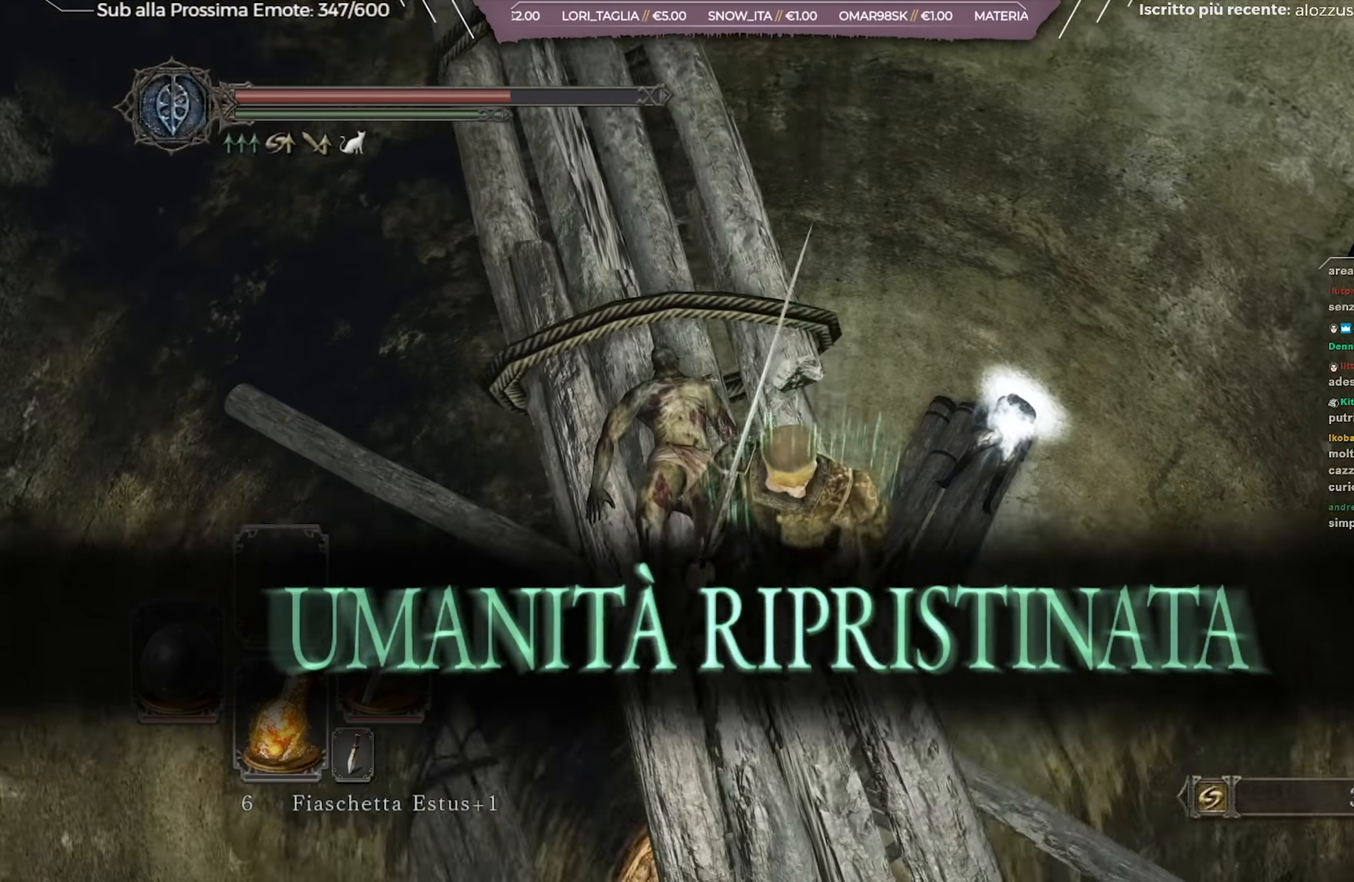
{"buttons": [], "left_stick": "center", "right_stick": "right", "events": [[267, "right_stick", "center"], [333, "right_stick", "right"]]}
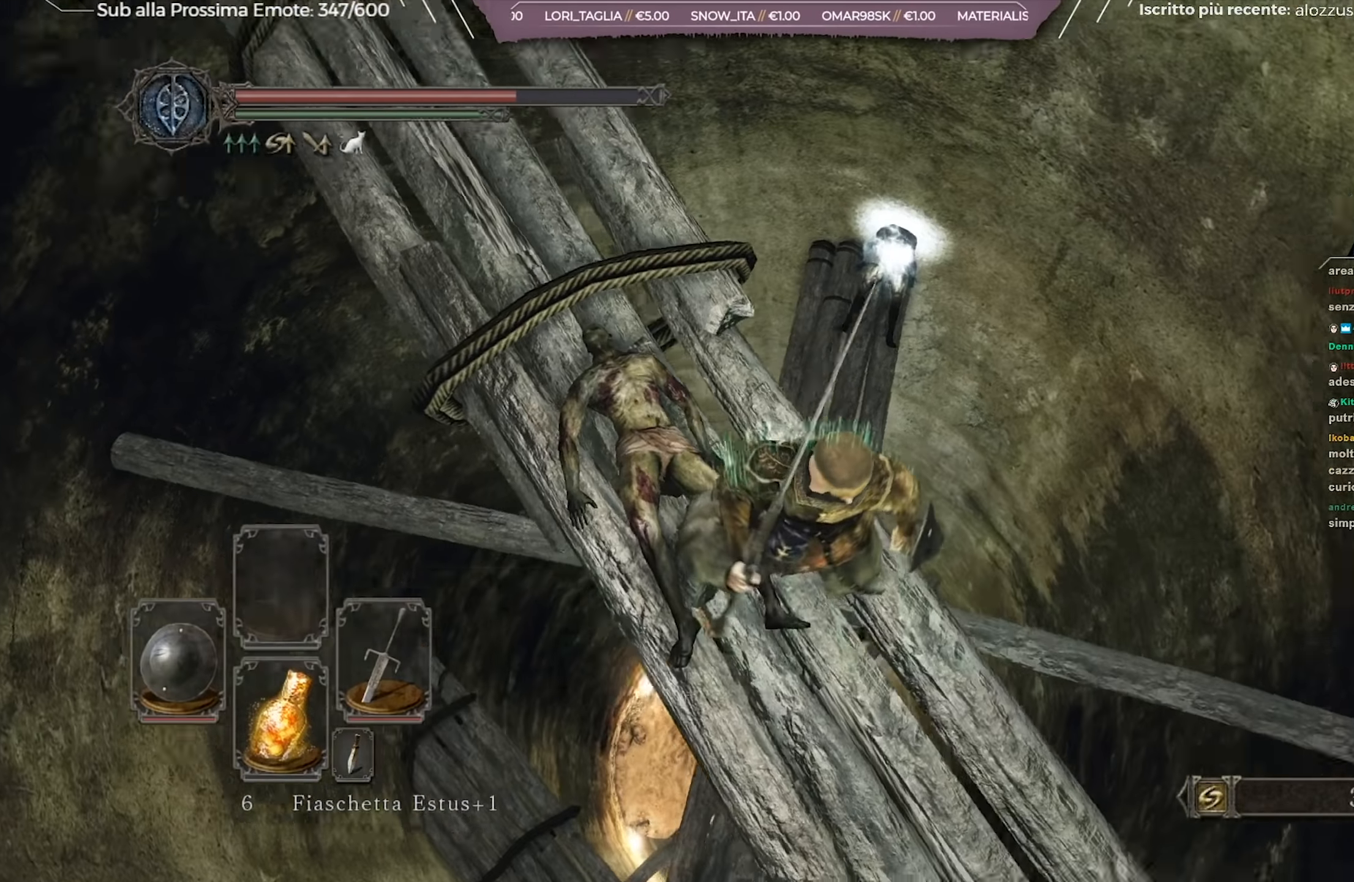
{"buttons": [], "left_stick": "up-left", "right_stick": "center", "events": [[67, "right_stick", "center"], [84, "left_stick", "left"], [434, "left_stick", "up-left"]]}